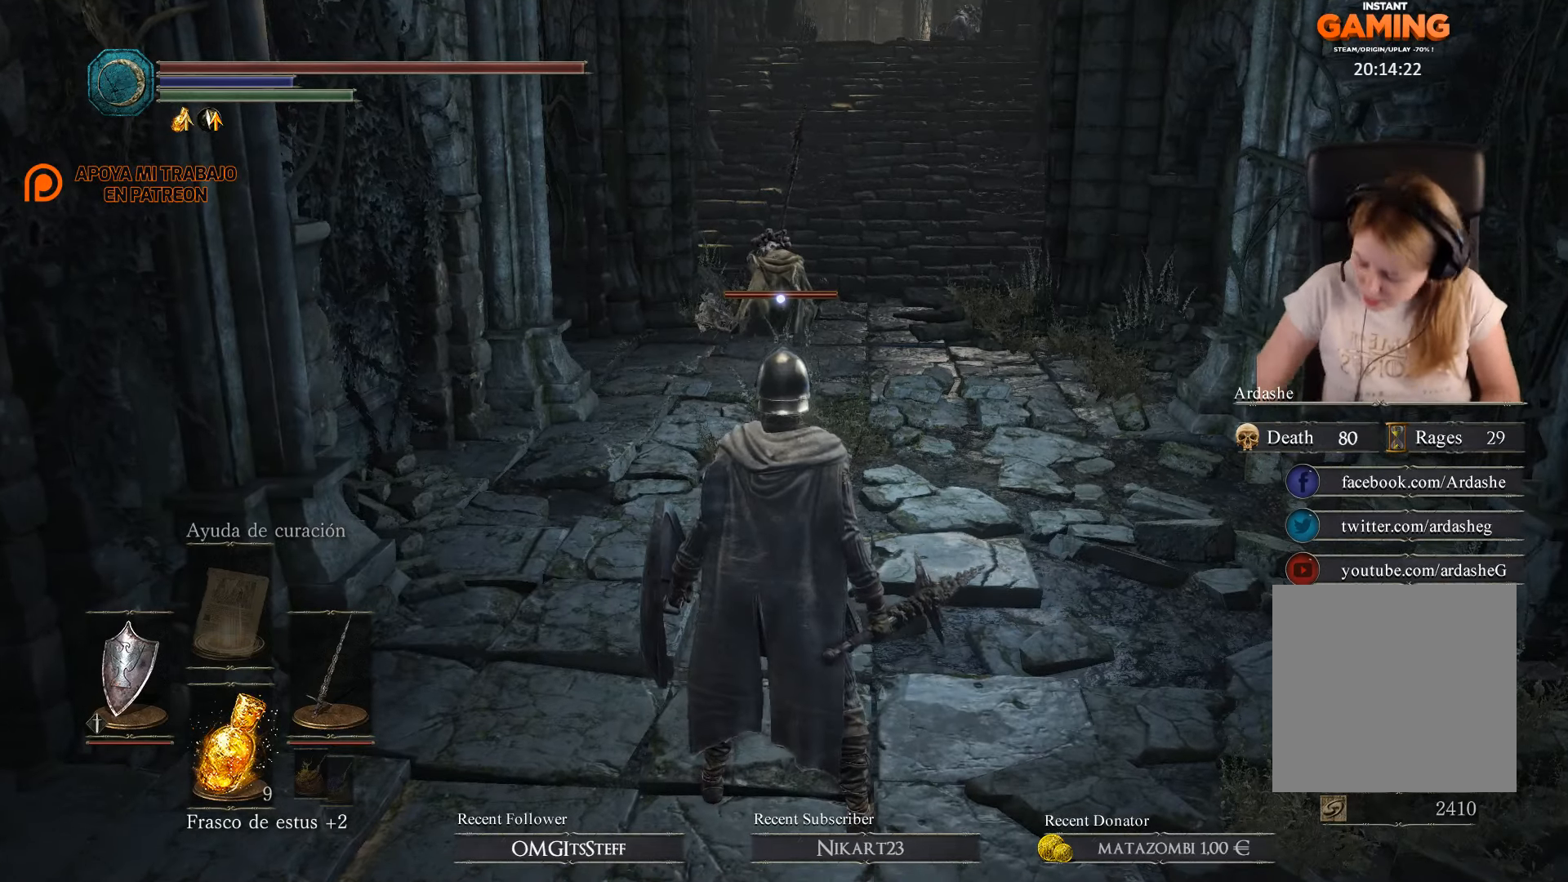
Gameplay with a controller (Xbox layout); each line is a JSON object with the inputs held at the frame after it. "events" lists button and stick changes between this image and that frame as [ms after this image, input, new state], when the widget could be followed in between.
{"buttons": [], "left_stick": "center", "right_stick": "center", "events": []}
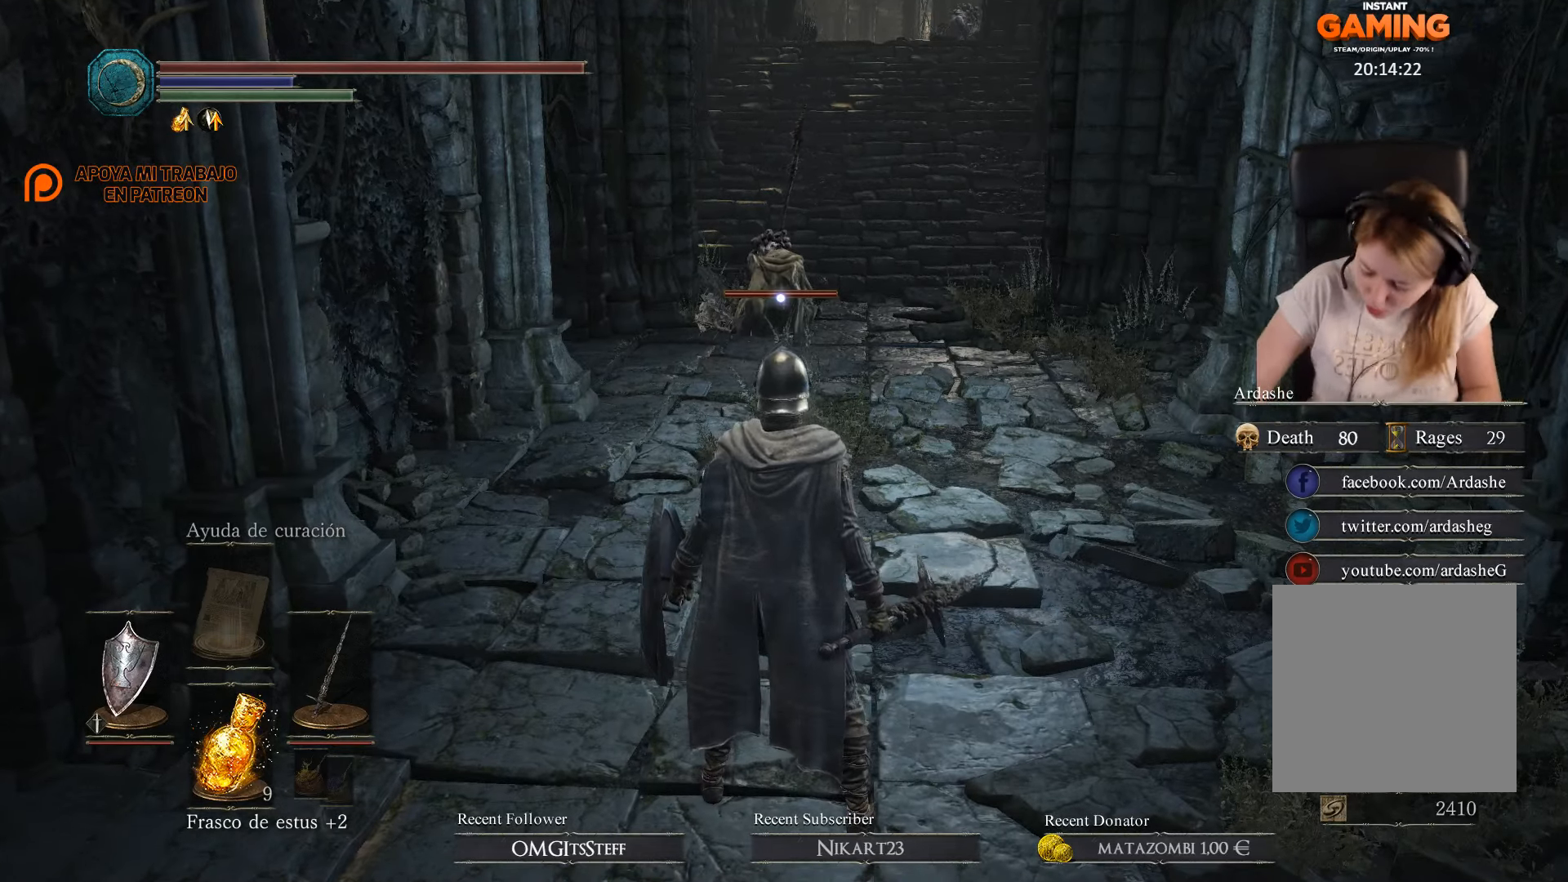
{"buttons": [], "left_stick": "center", "right_stick": "center", "events": []}
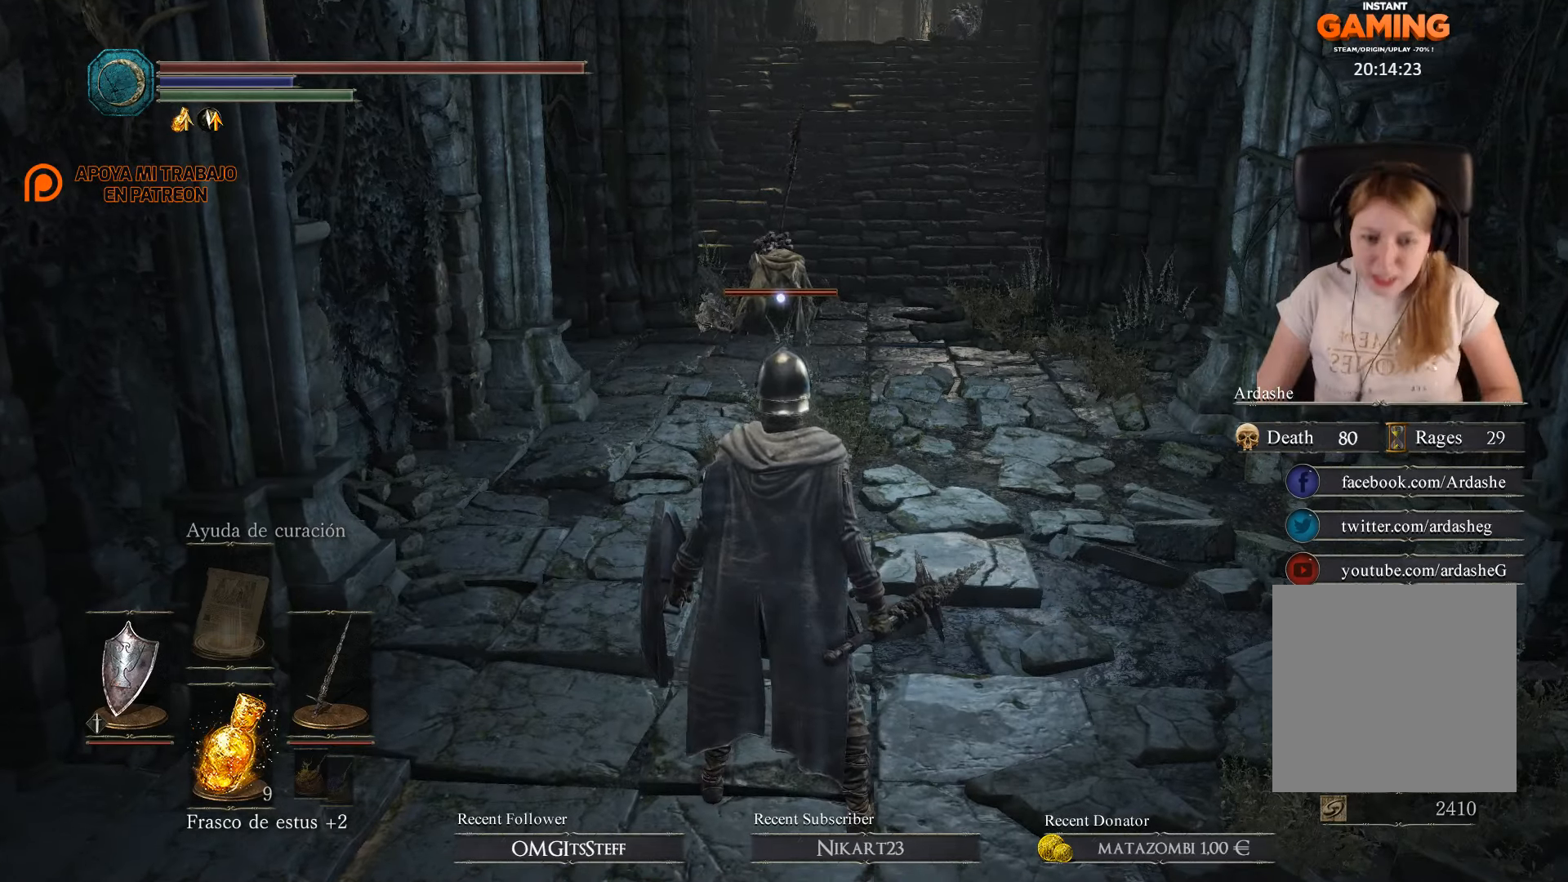
{"buttons": [], "left_stick": "up", "right_stick": "center", "events": [[500, "left_stick", "up"]]}
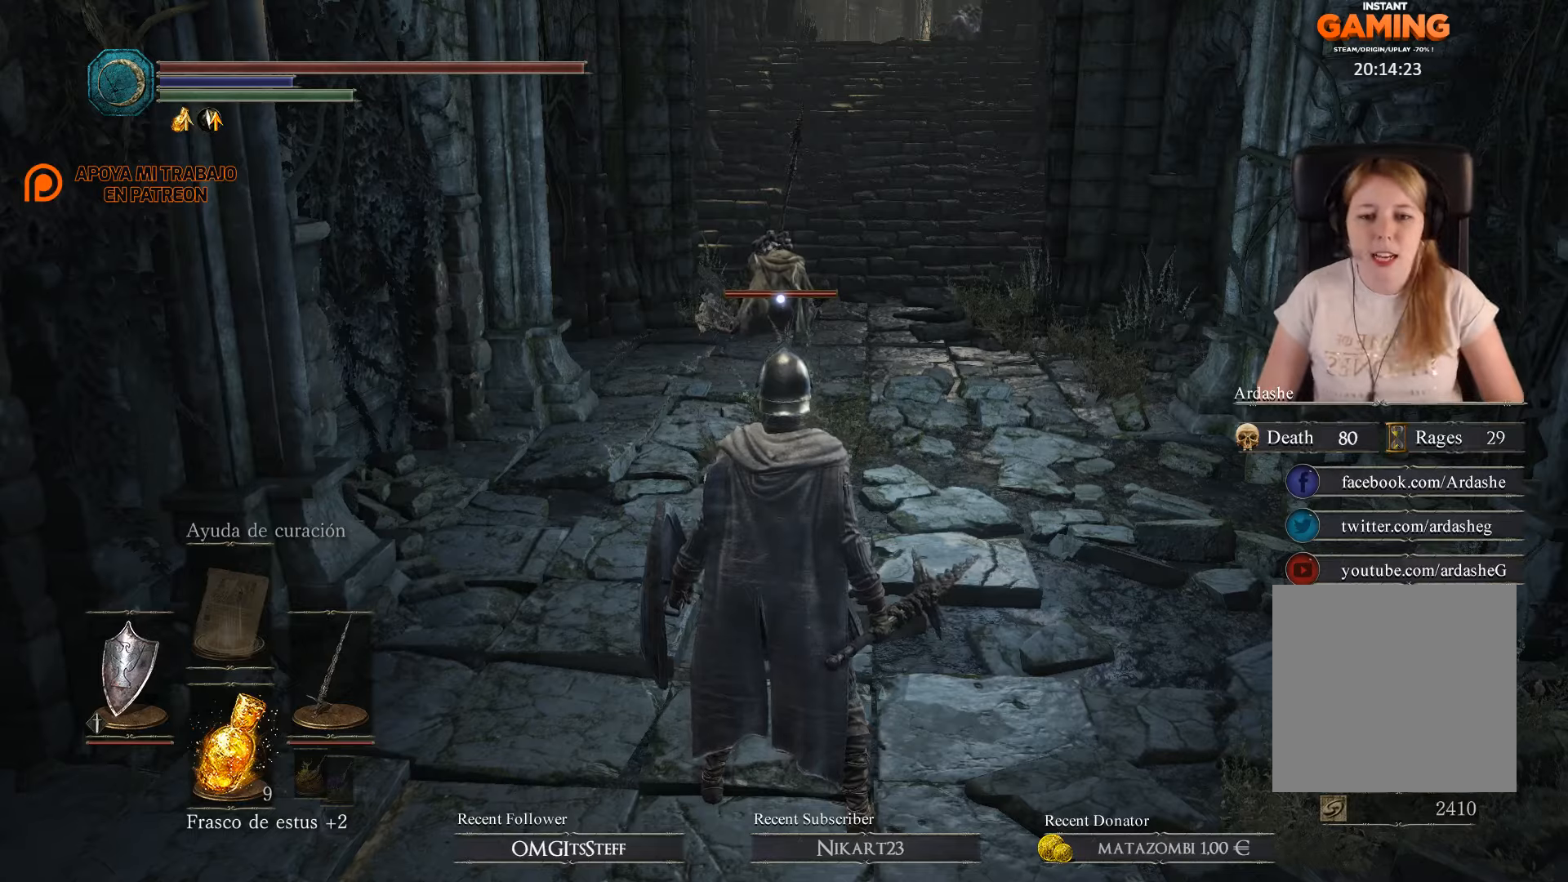
{"buttons": [], "left_stick": "up", "right_stick": "center", "events": []}
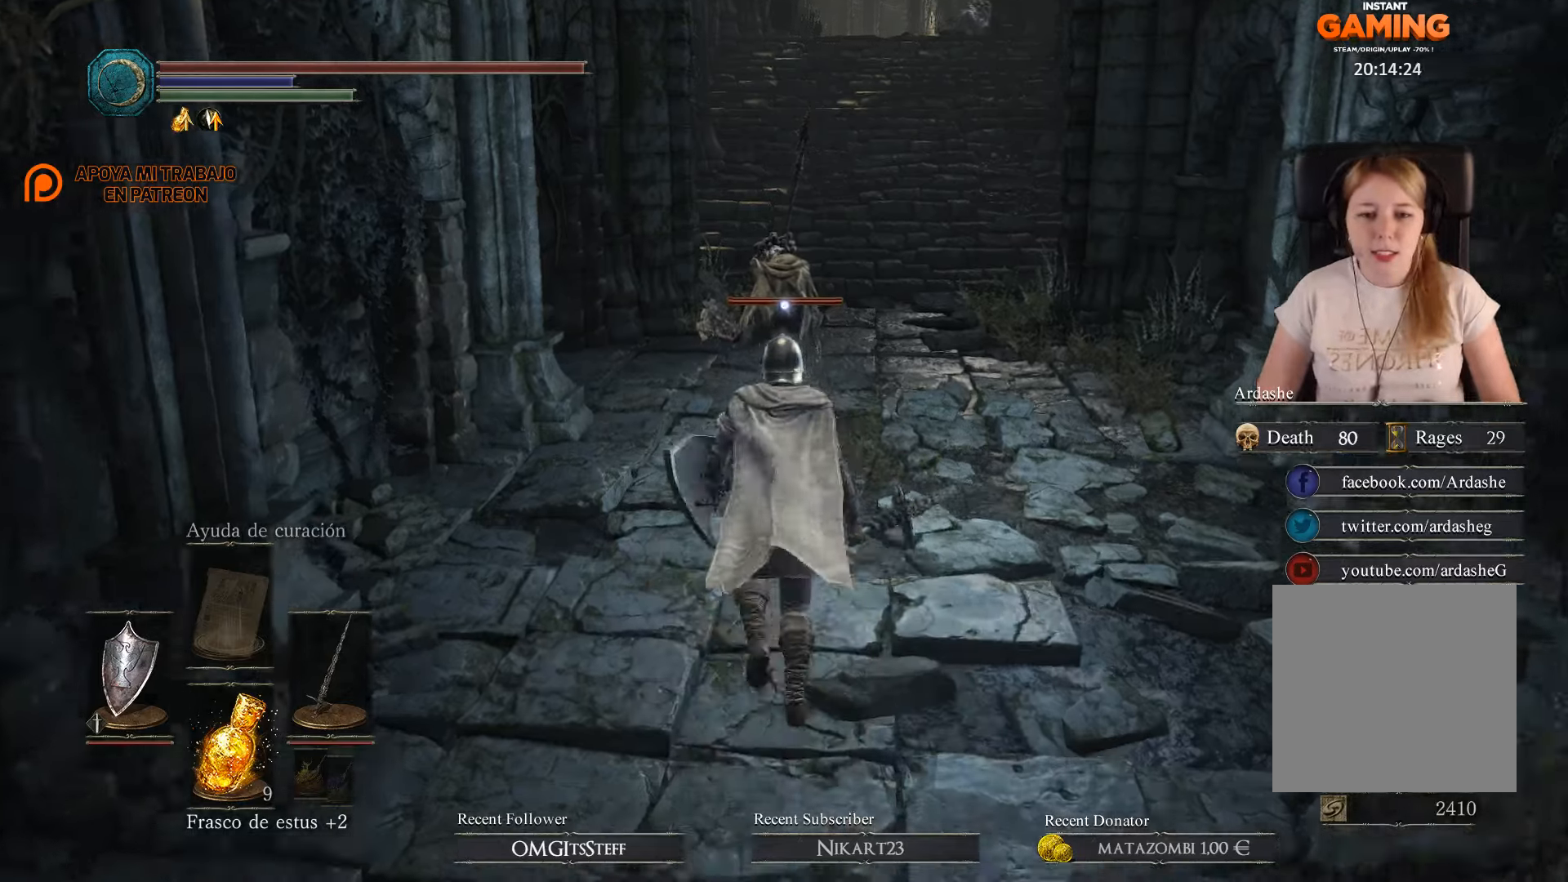
{"buttons": [], "left_stick": "center", "right_stick": "center", "events": [[300, "left_stick", "center"]]}
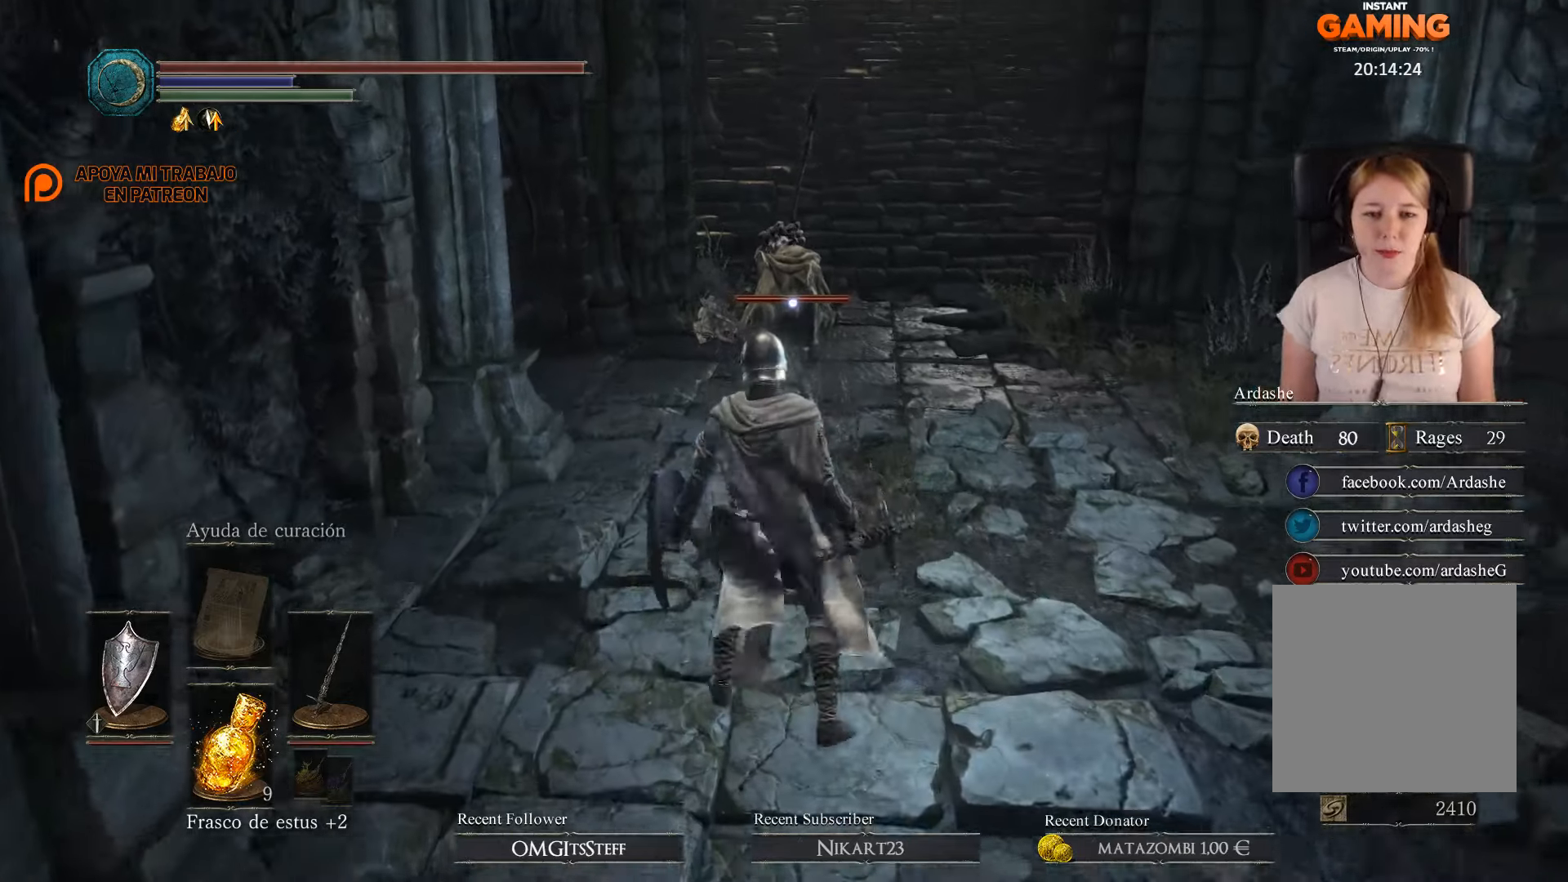
{"buttons": [], "left_stick": "up", "right_stick": "center", "events": [[100, "left_stick", "up"]]}
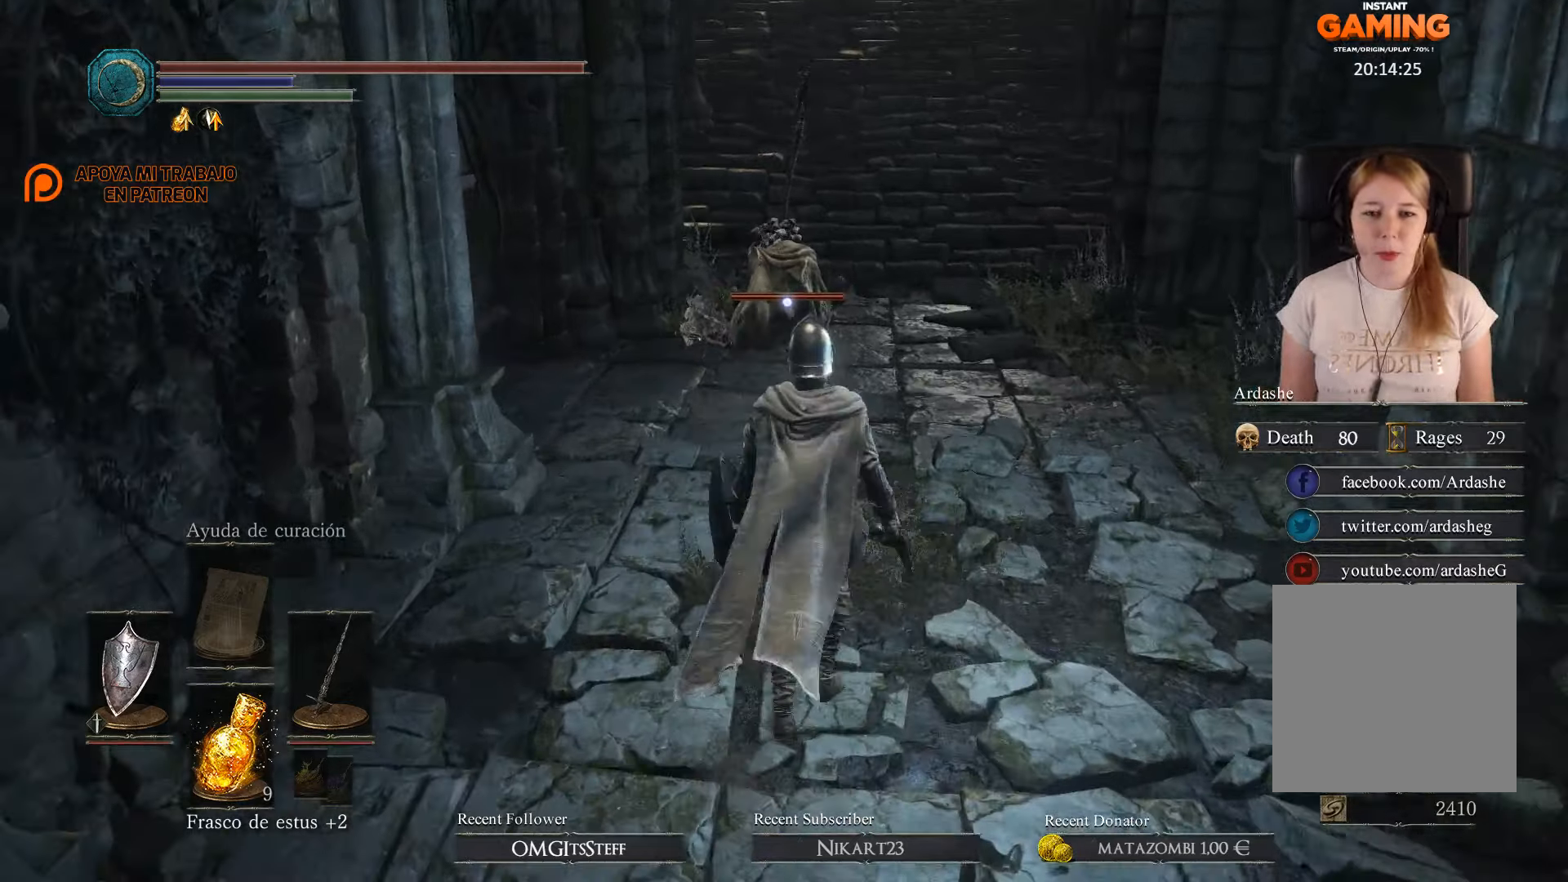
{"buttons": [], "left_stick": "up", "right_stick": "center", "events": []}
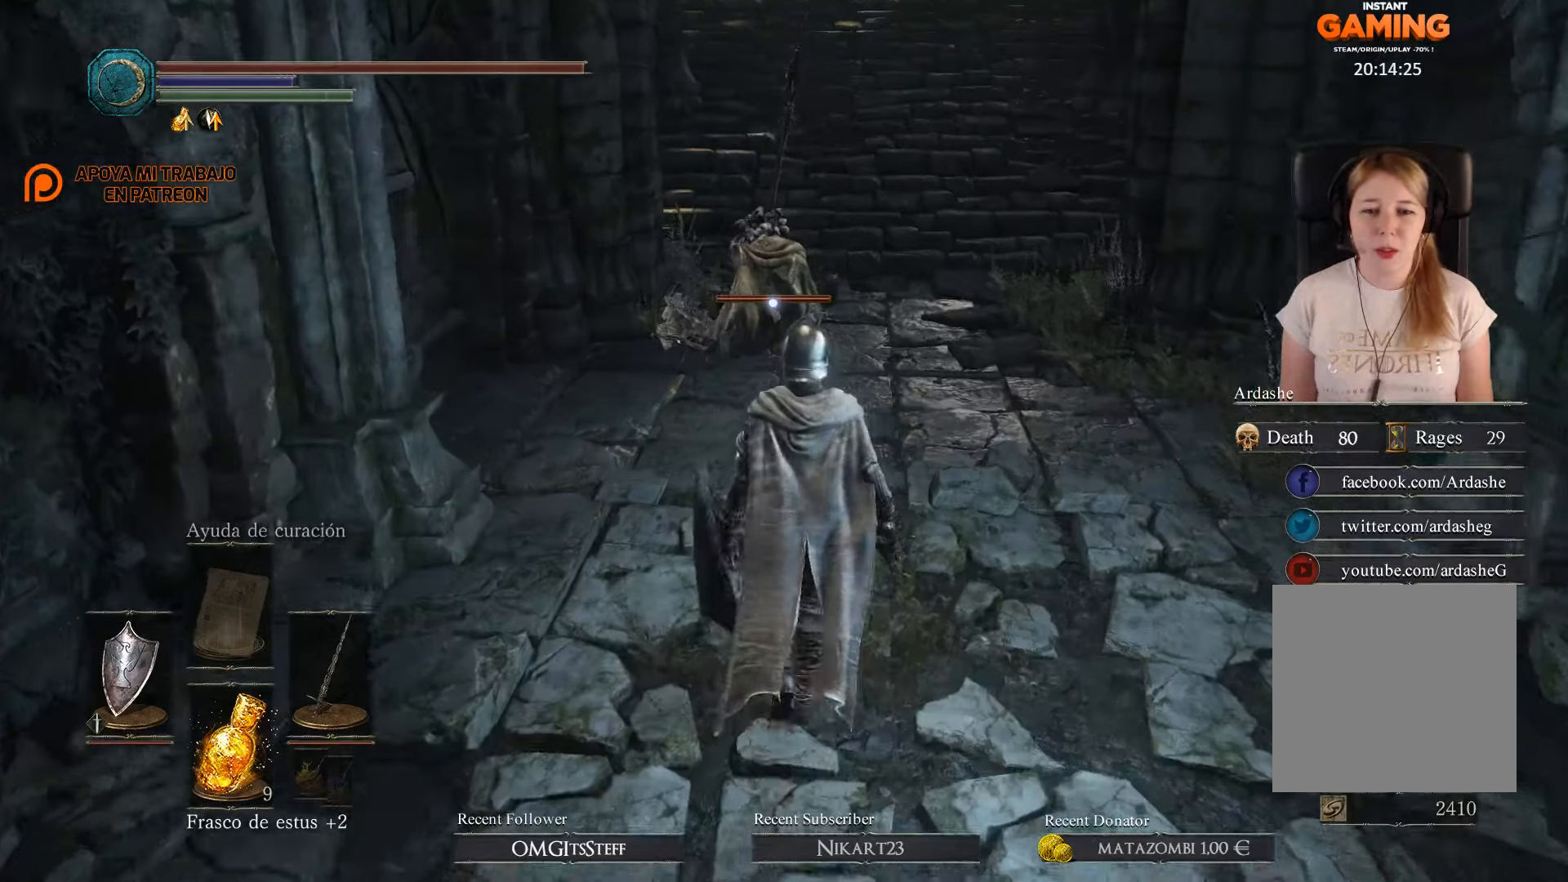
{"buttons": [], "left_stick": "up", "right_stick": "center", "events": []}
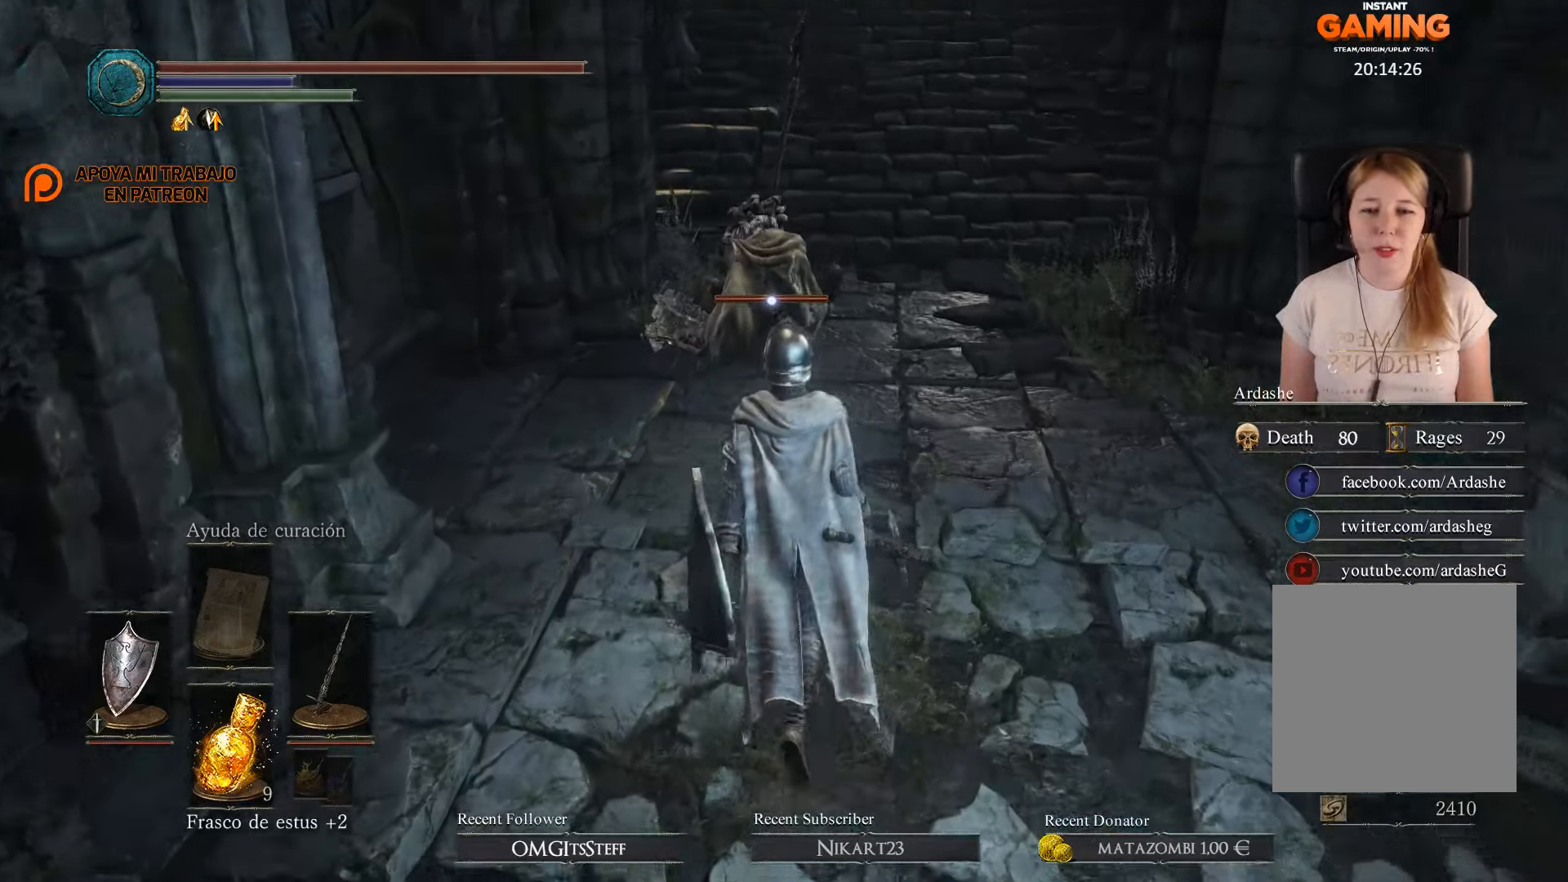
{"buttons": [], "left_stick": "up", "right_stick": "center", "events": []}
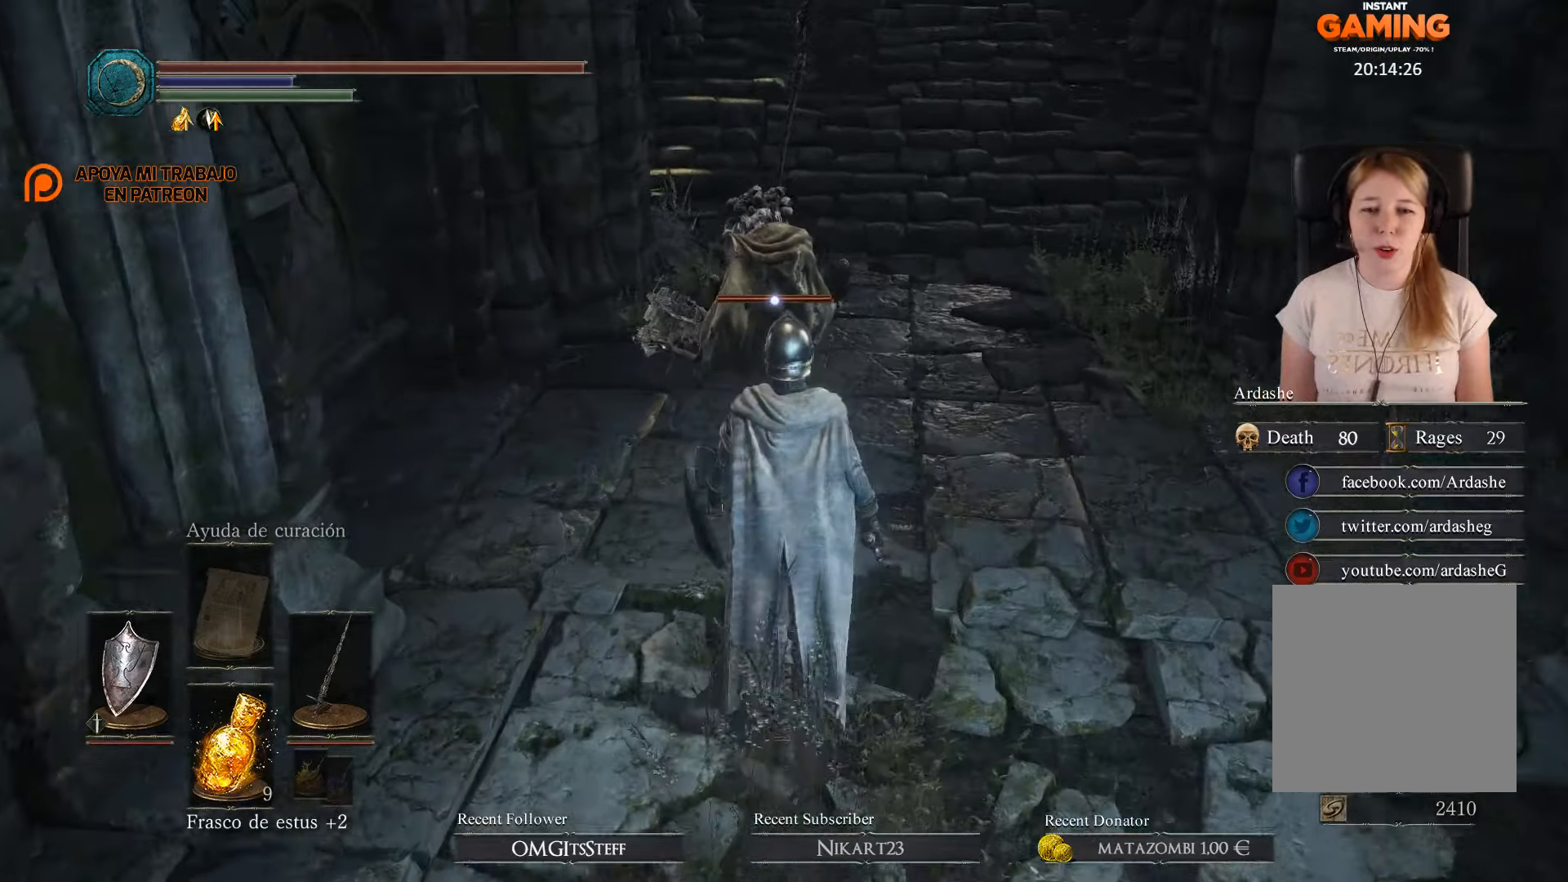
{"buttons": [], "left_stick": "up", "right_stick": "center", "events": []}
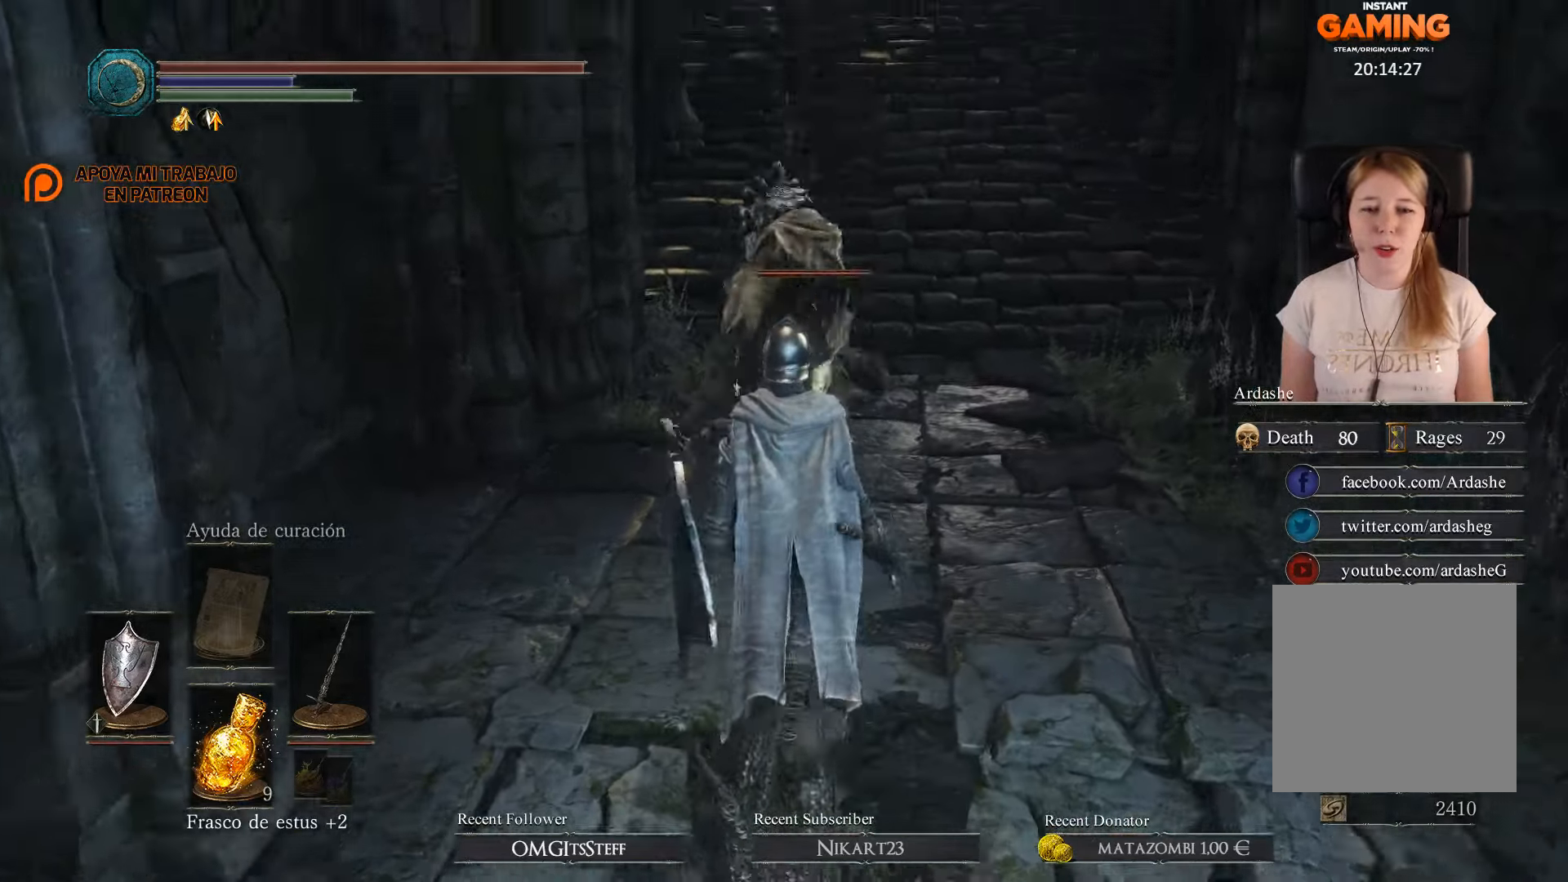
{"buttons": [], "left_stick": "up", "right_stick": "center", "events": []}
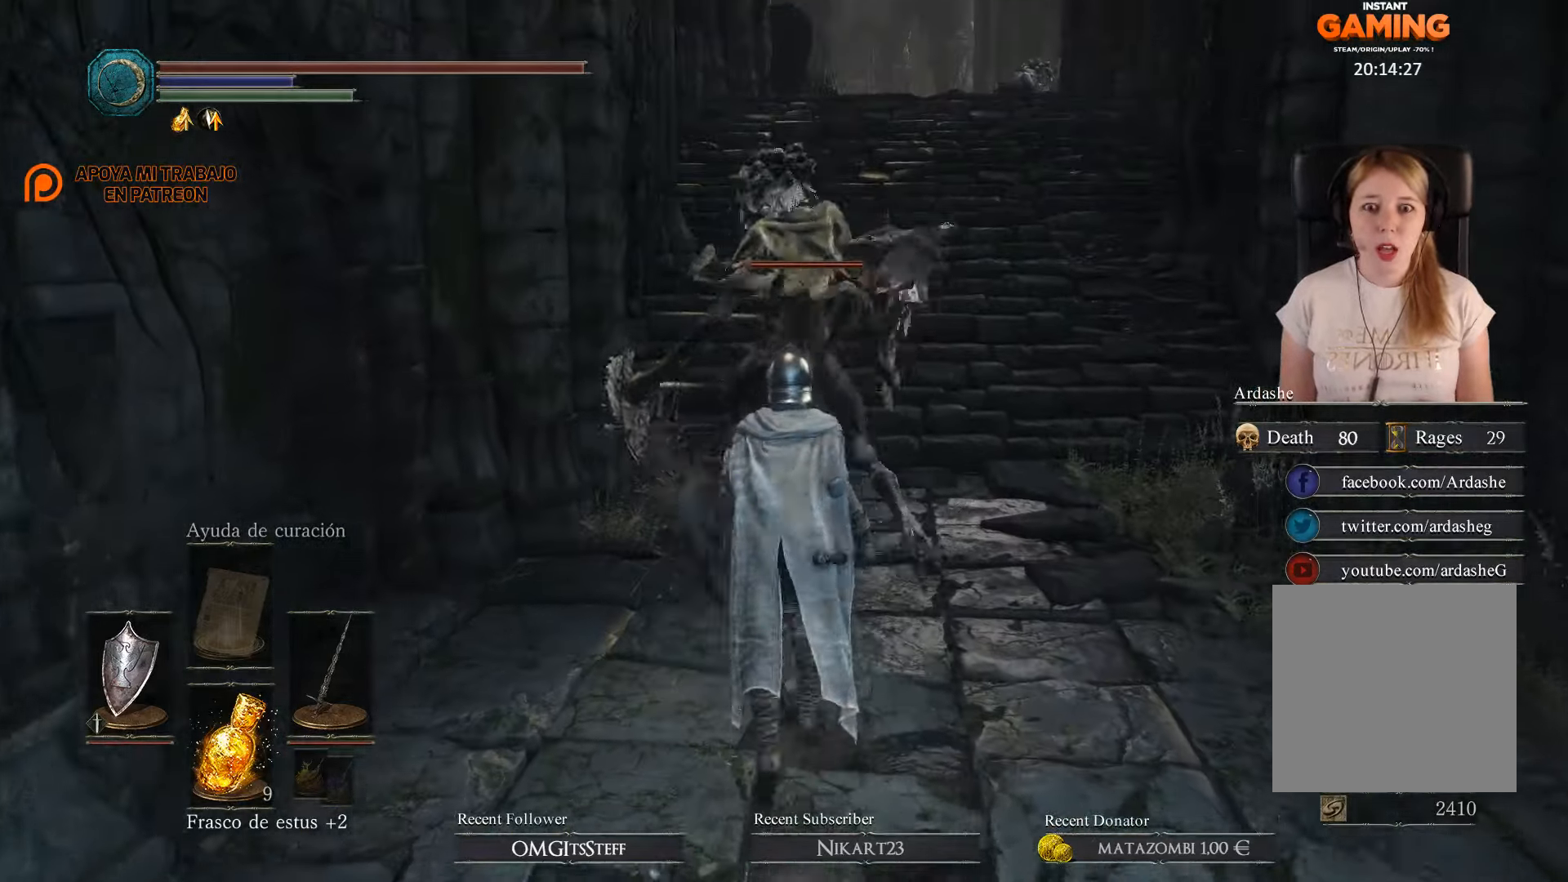
{"buttons": ["R1"], "left_stick": "center", "right_stick": "center", "events": [[300, "R1", "down"], [467, "left_stick", "center"]]}
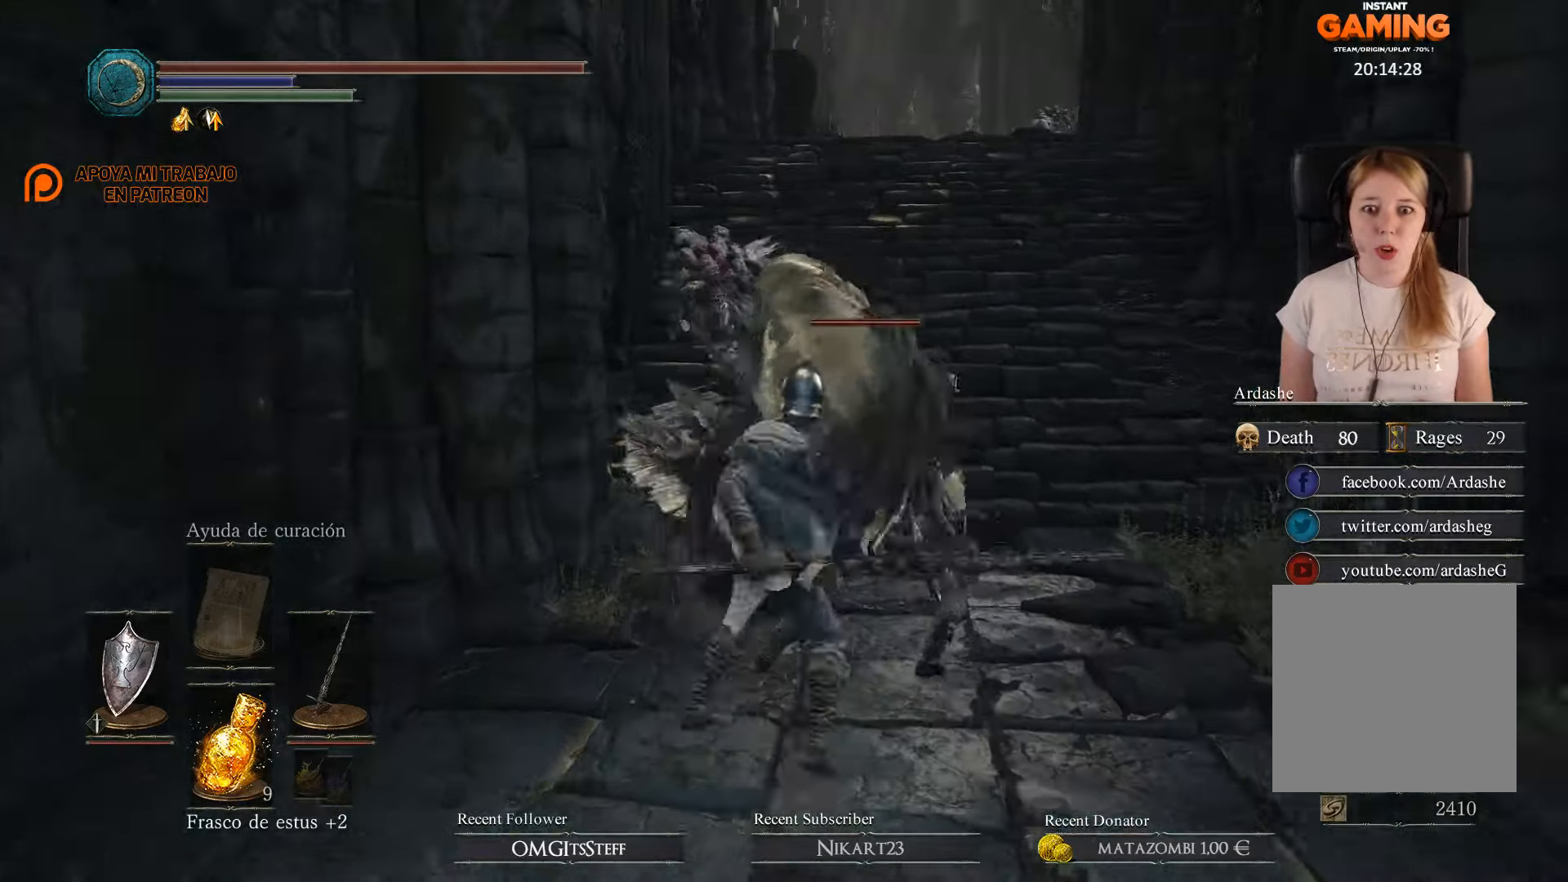
{"buttons": [], "left_stick": "center", "right_stick": "center", "events": [[67, "R1", "up"]]}
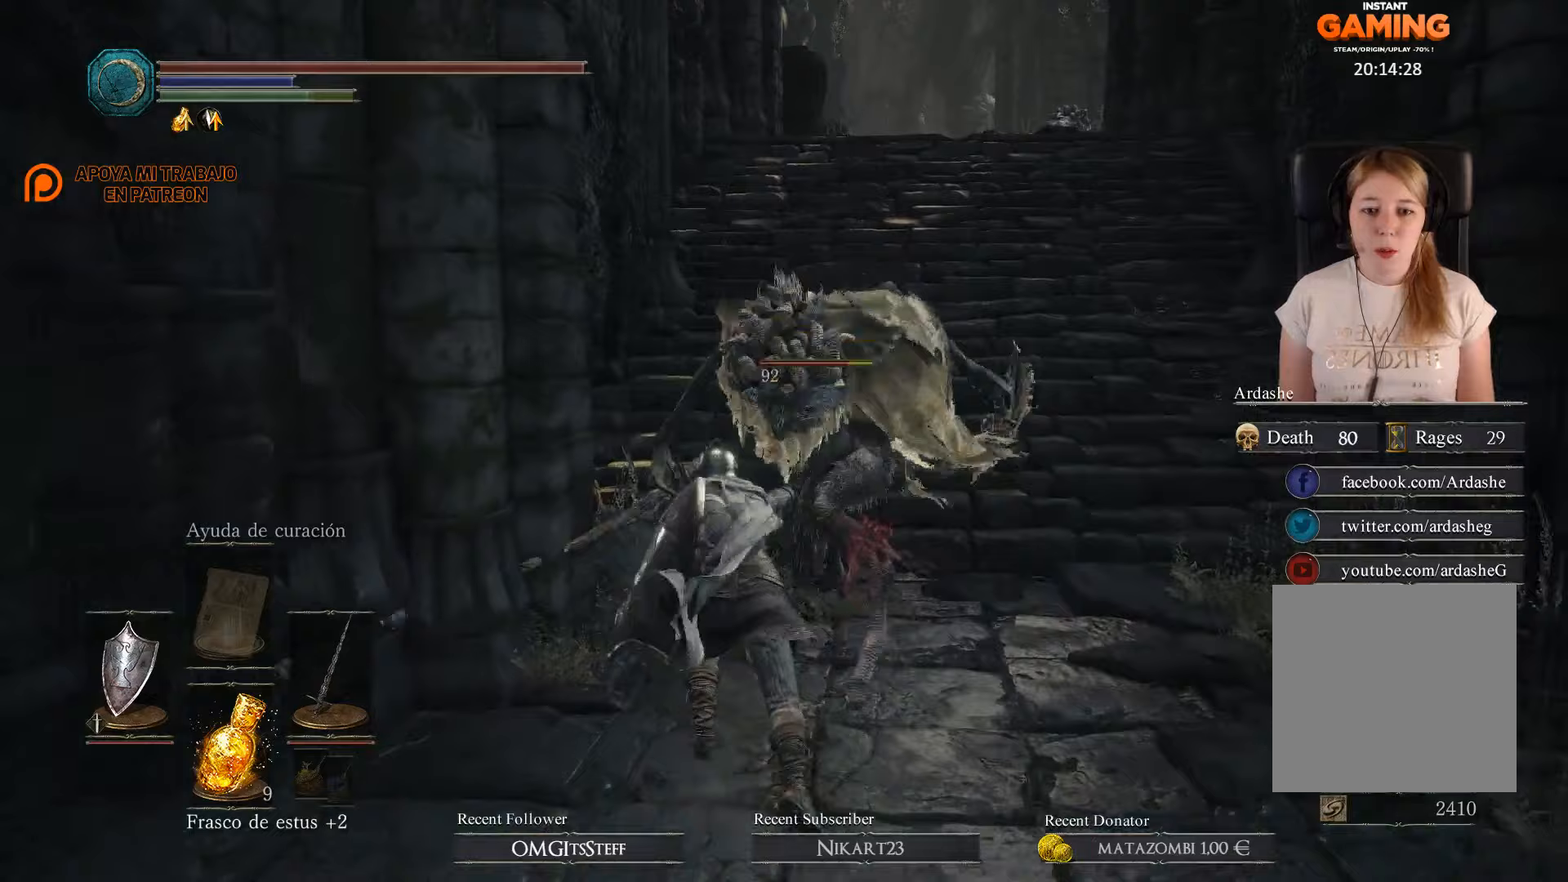
{"buttons": ["R1"], "left_stick": "center", "right_stick": "center", "events": [[433, "R1", "down"]]}
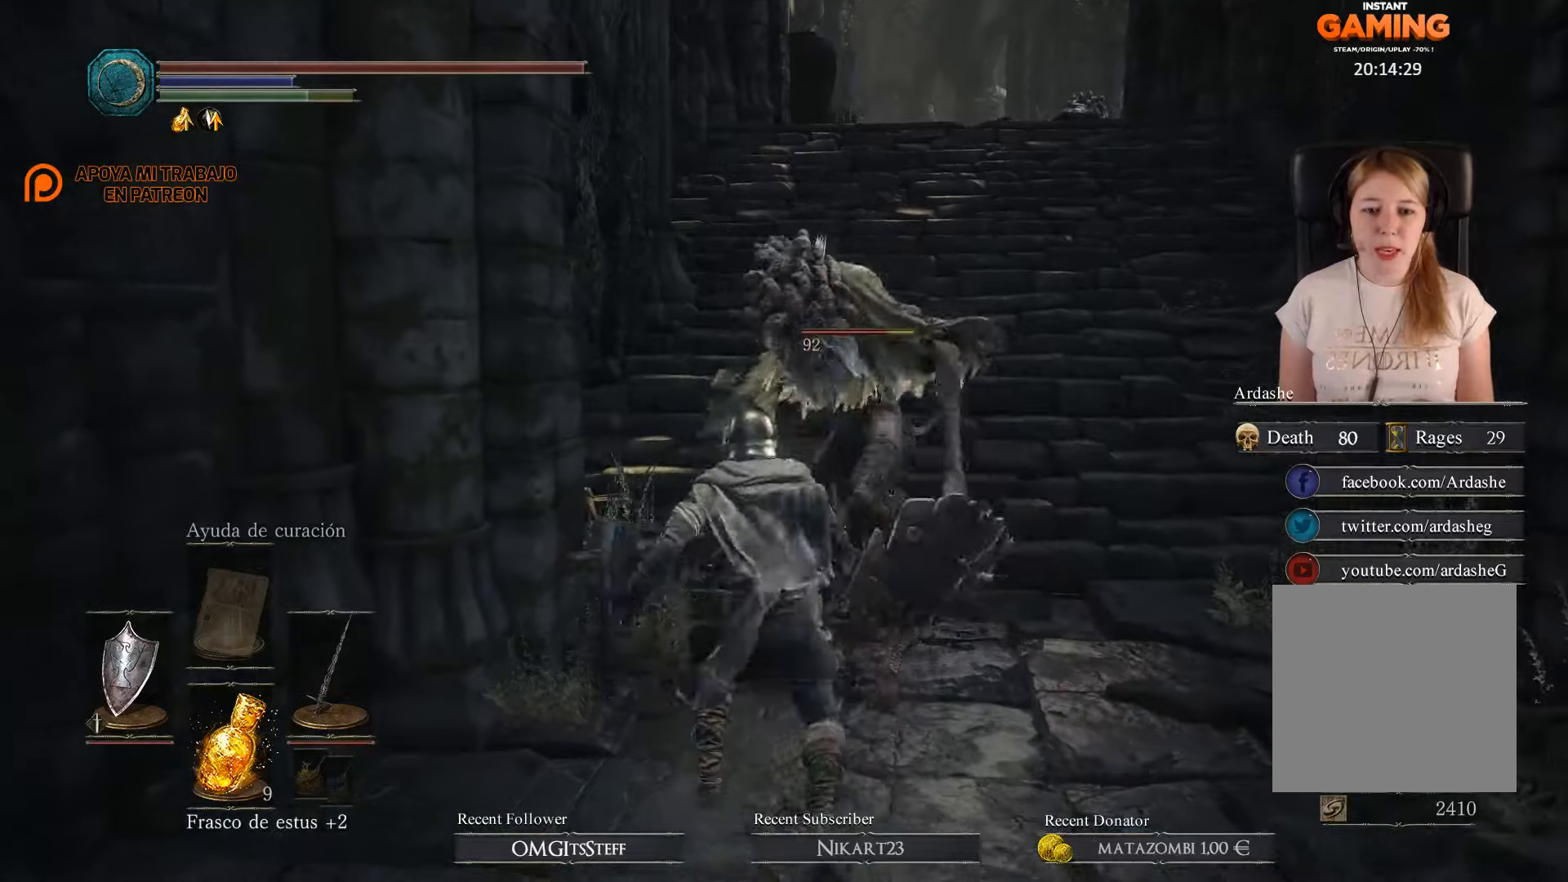
{"buttons": [], "left_stick": "center", "right_stick": "center", "events": [[200, "R1", "up"], [333, "R1", "down"], [467, "R1", "up"]]}
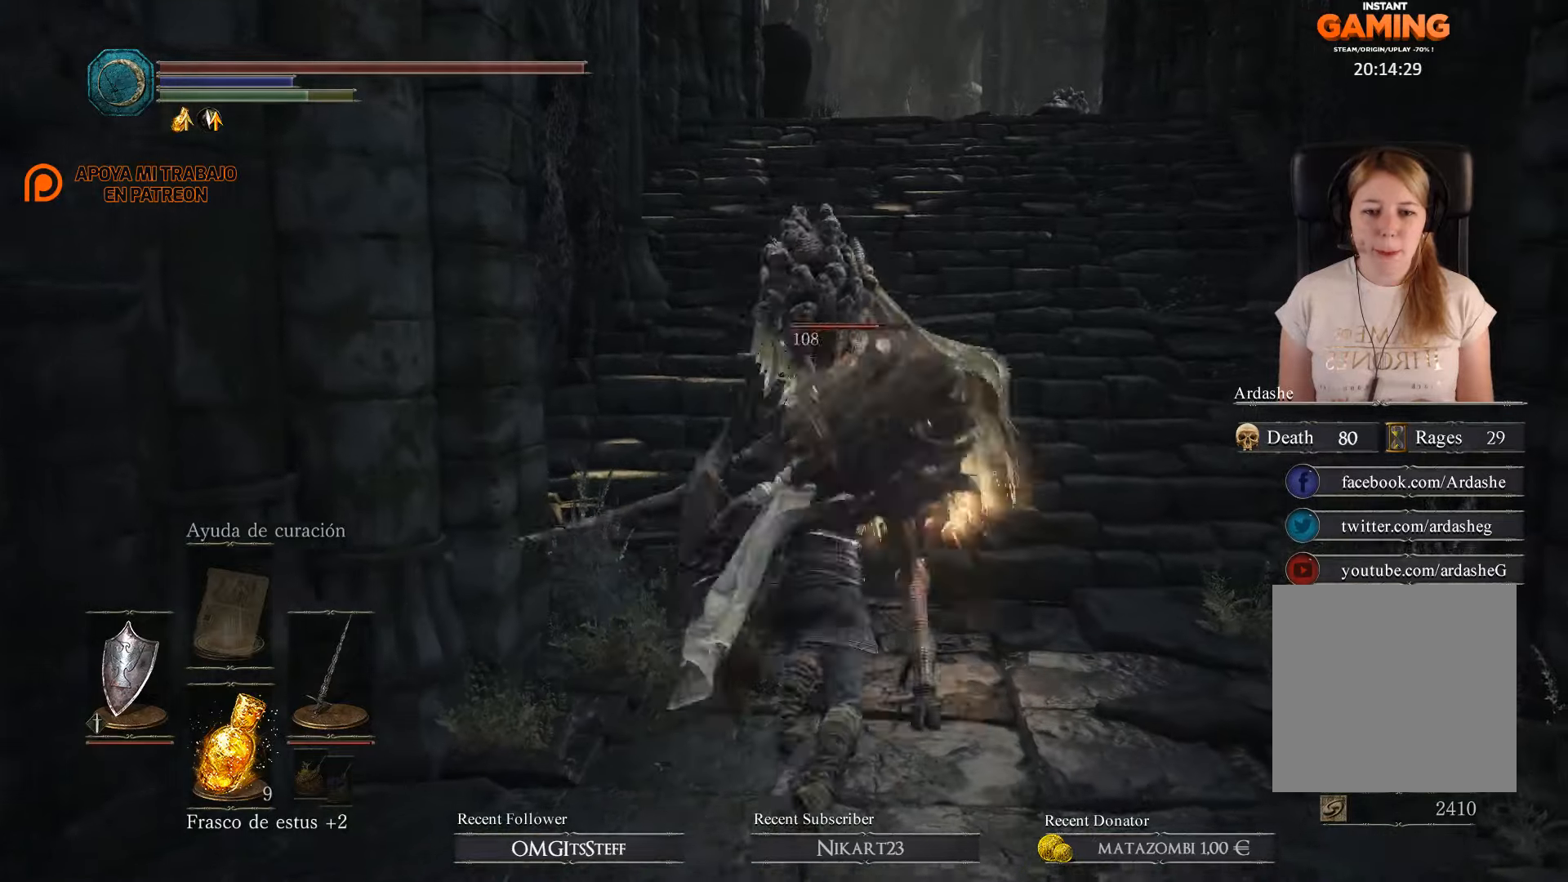
{"buttons": [], "left_stick": "center", "right_stick": "center", "events": []}
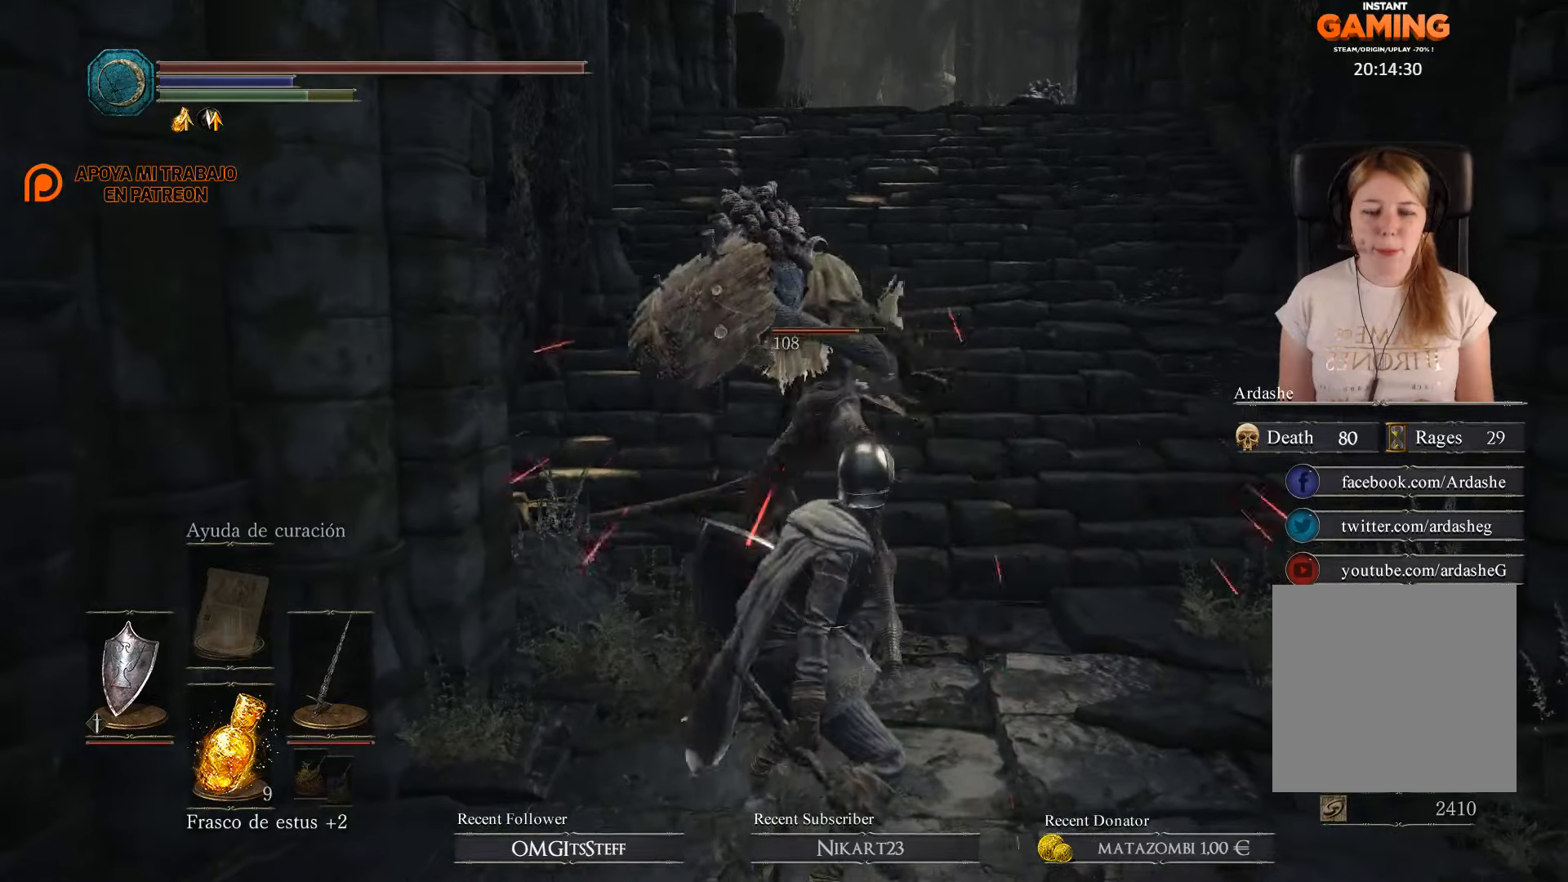
{"buttons": ["L1"], "left_stick": "center", "right_stick": "center", "events": [[167, "L1", "down"]]}
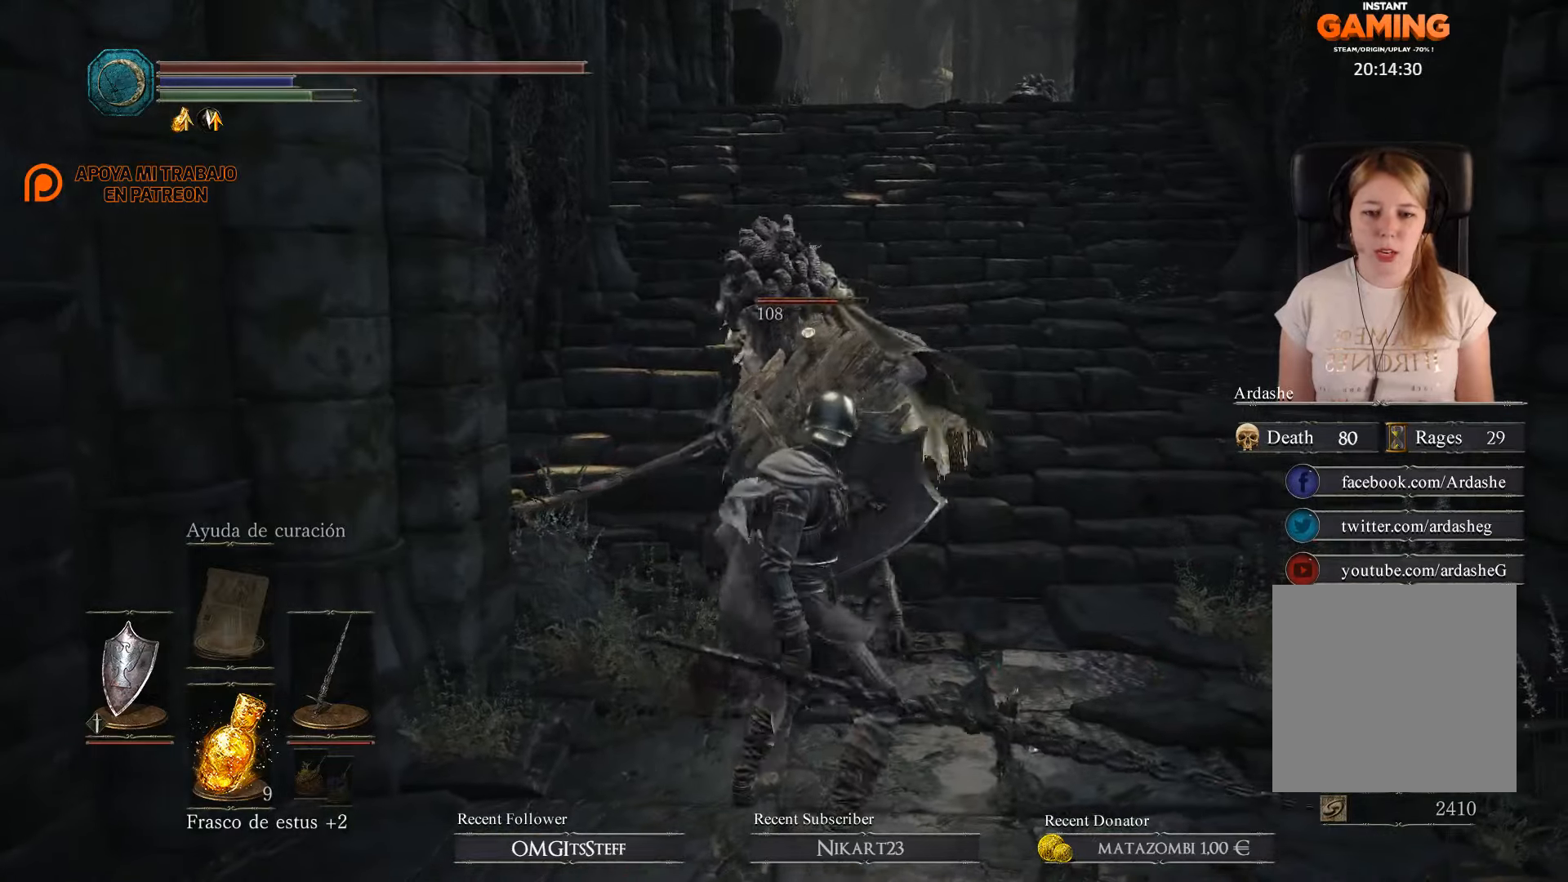
{"buttons": [], "left_stick": "center", "right_stick": "center", "events": [[233, "left_stick", "up"], [367, "L1", "up"], [367, "left_stick", "center"]]}
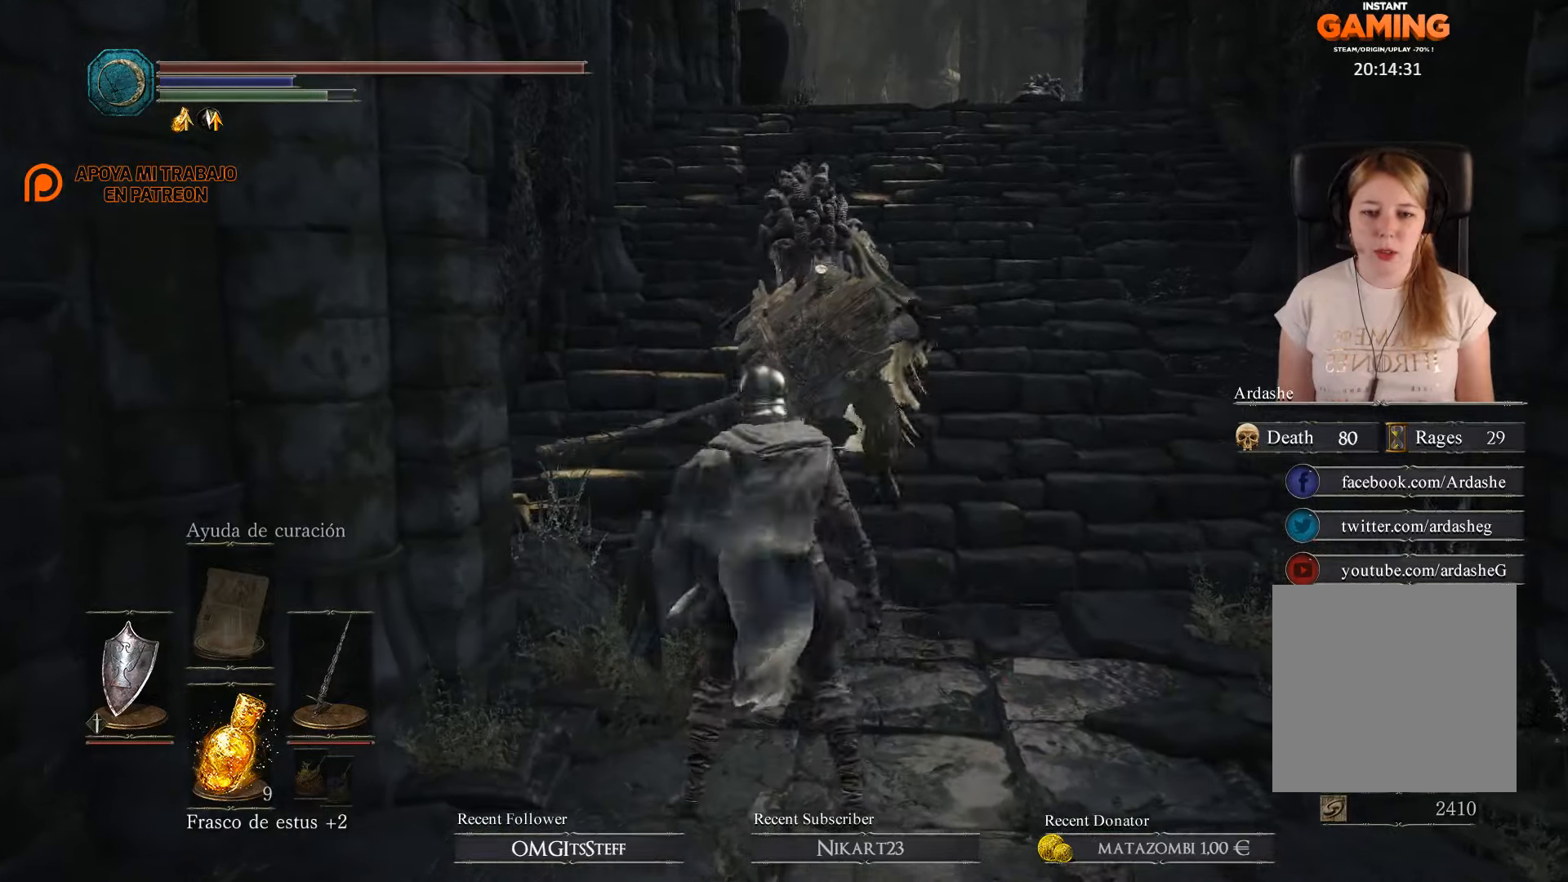
{"buttons": [], "left_stick": "center", "right_stick": "center", "events": [[67, "left_stick", "up"], [133, "R1", "down"], [300, "R1", "up"], [333, "left_stick", "center"]]}
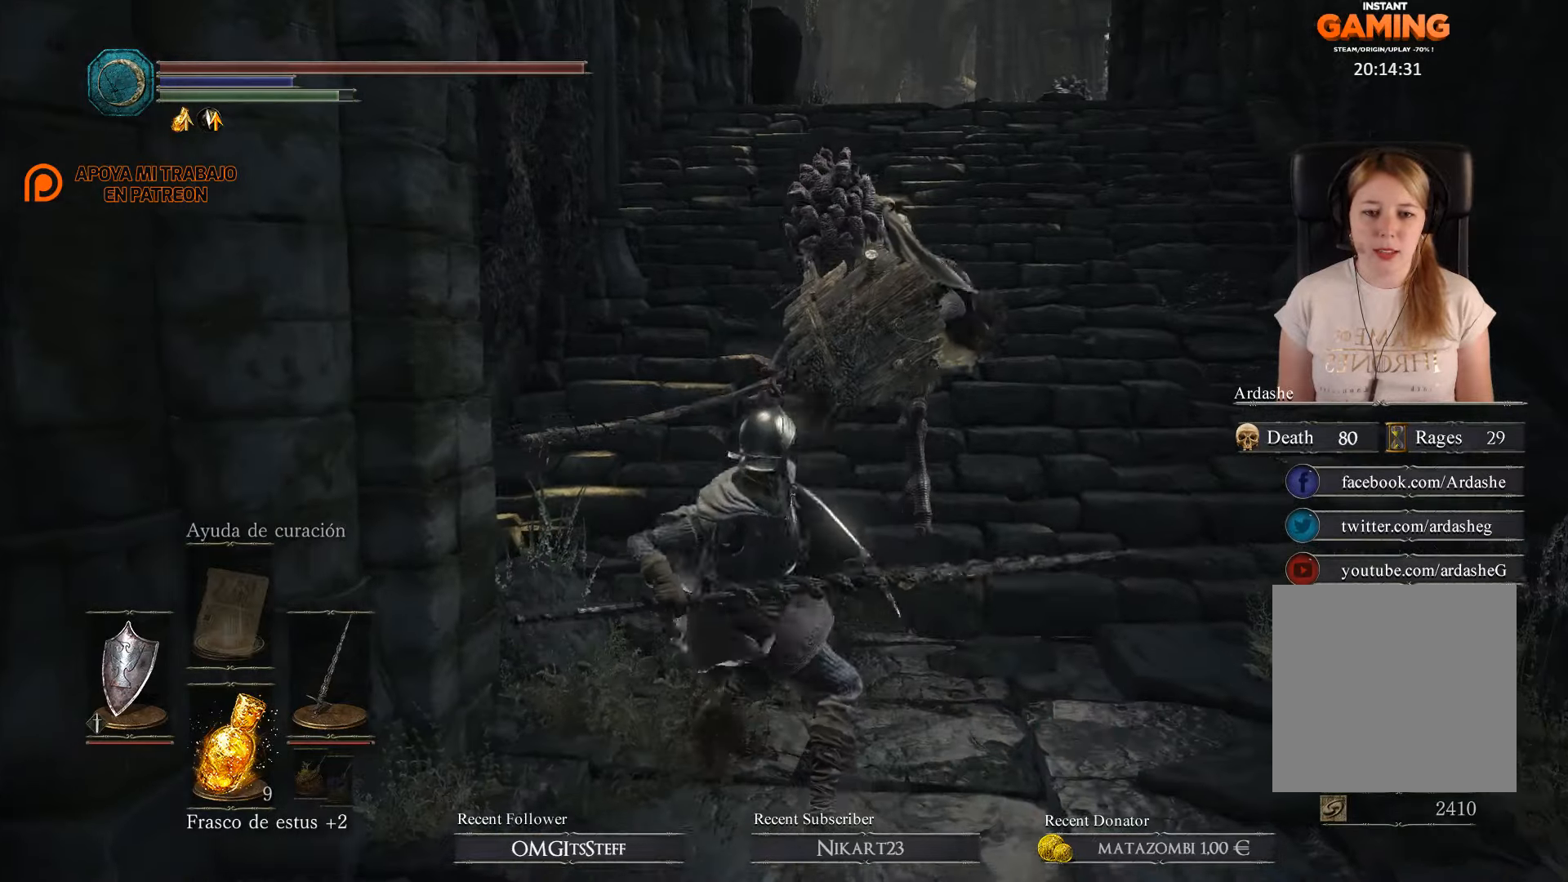
{"buttons": [], "left_stick": "center", "right_stick": "center", "events": []}
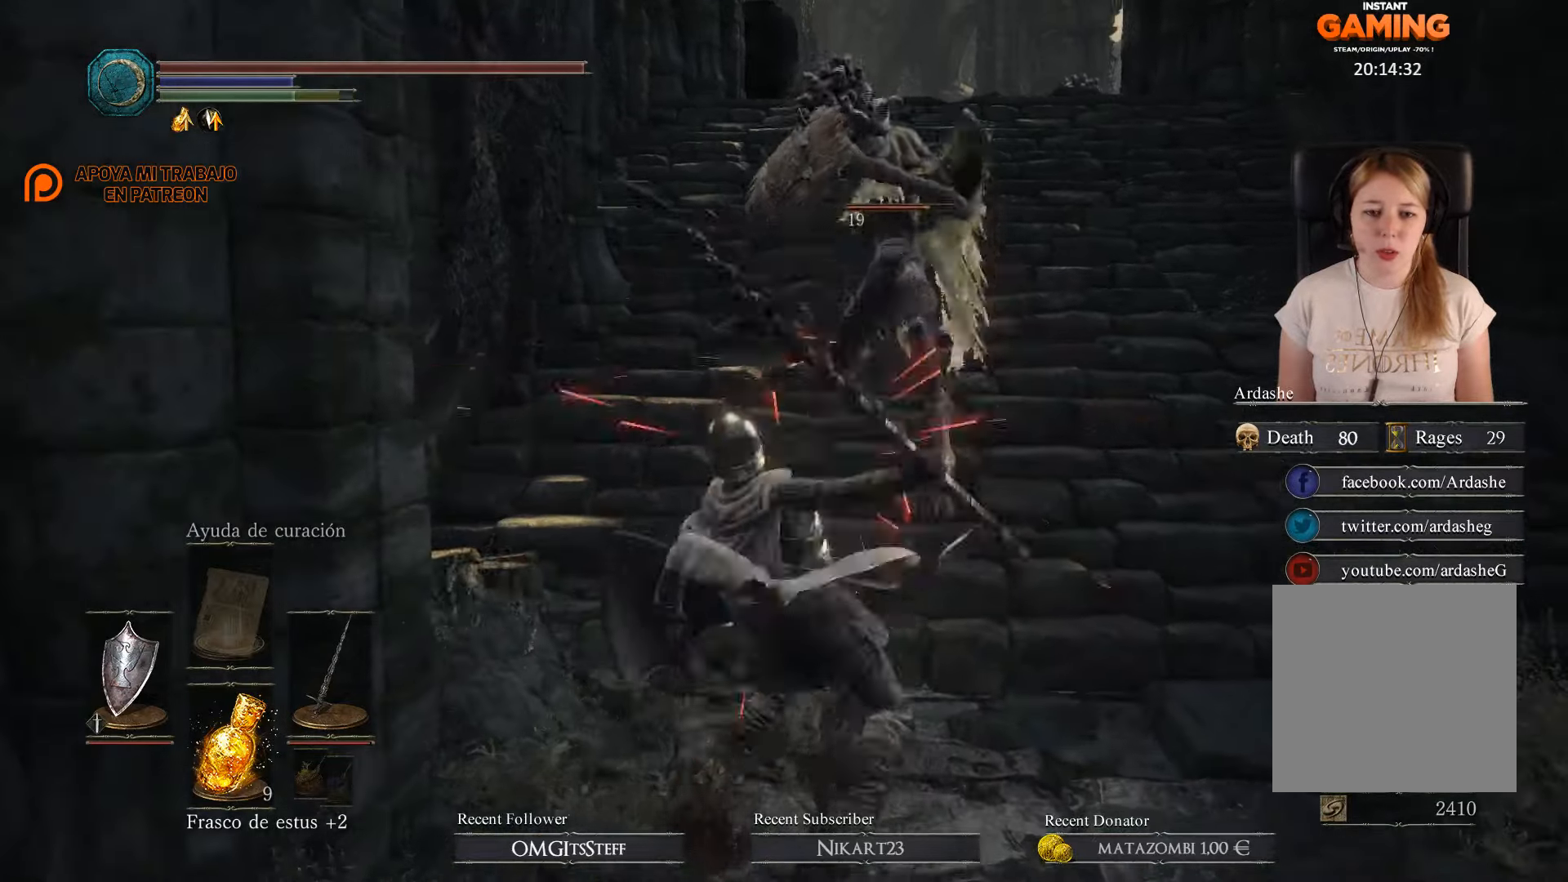
{"buttons": [], "left_stick": "down", "right_stick": "center", "events": [[33, "left_stick", "down"]]}
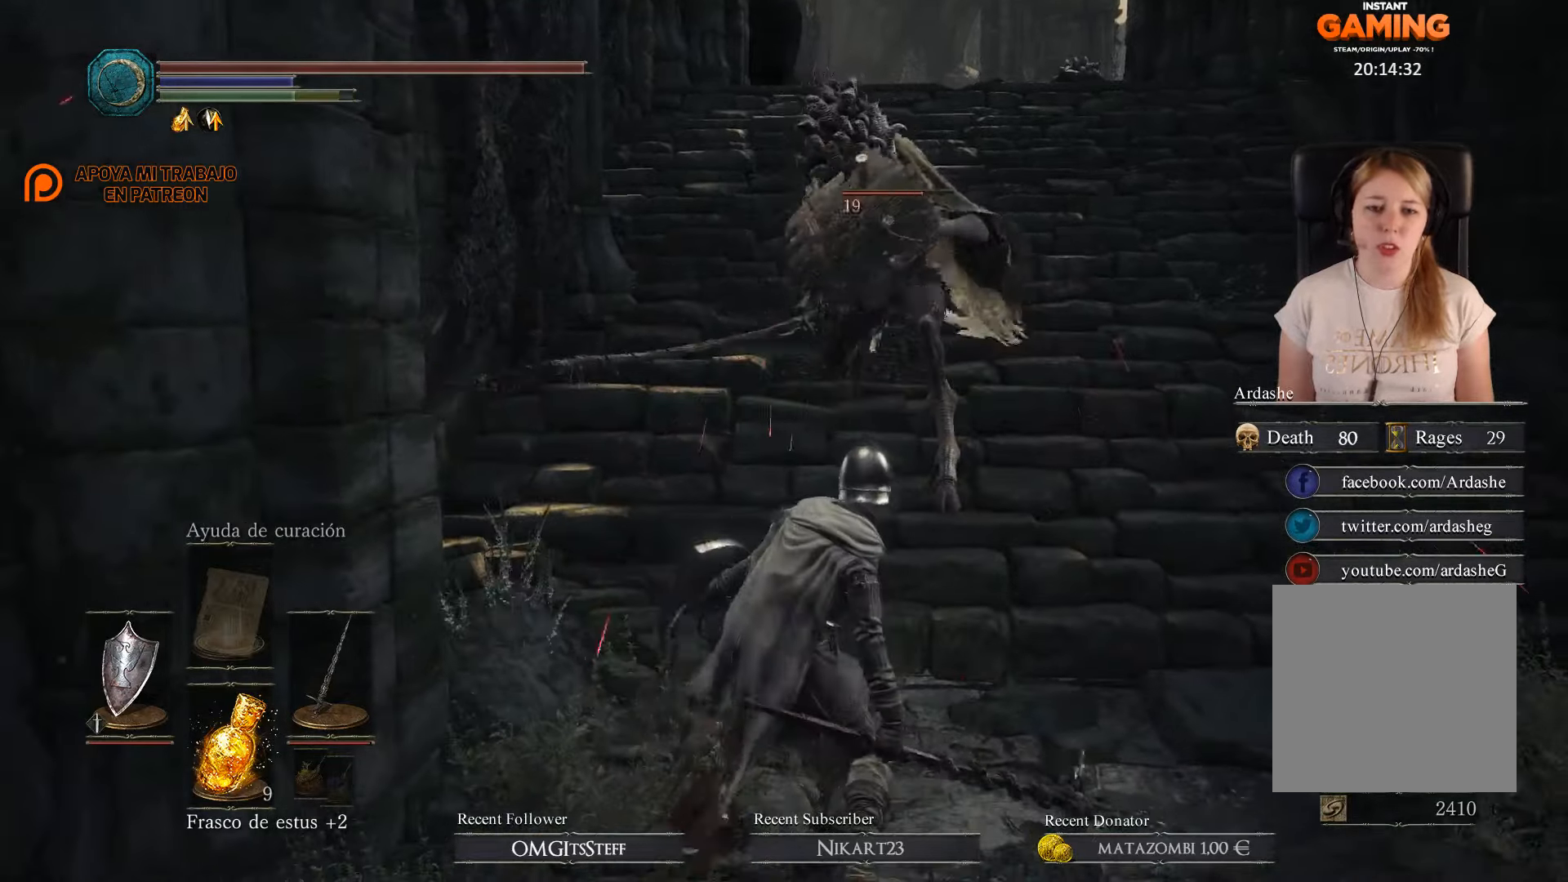
{"buttons": [], "left_stick": "down", "right_stick": "center", "events": []}
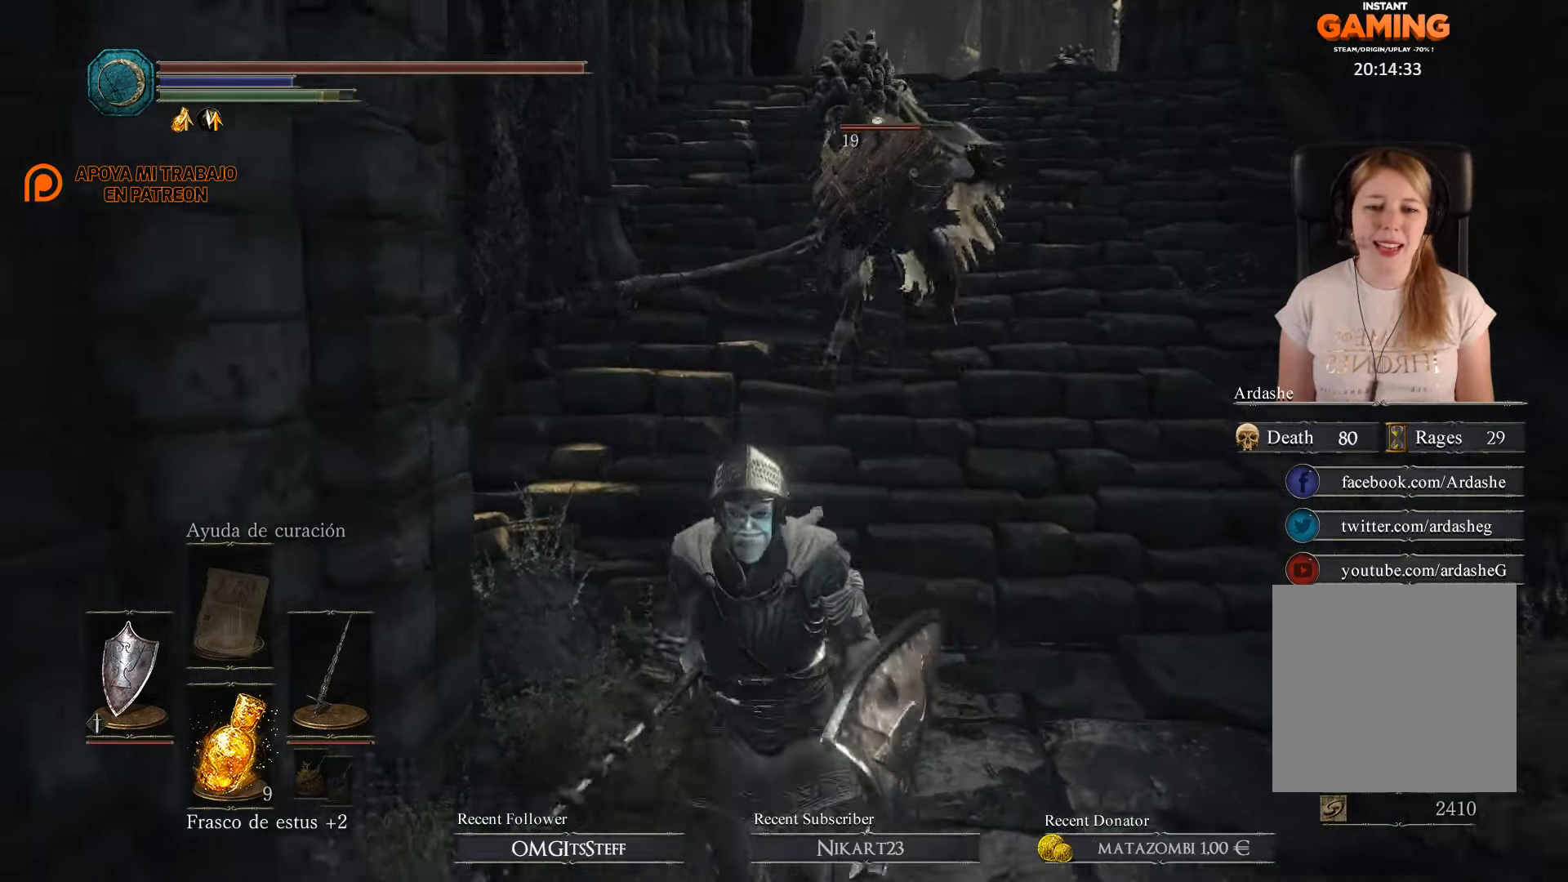
{"buttons": [], "left_stick": "down", "right_stick": "center", "events": []}
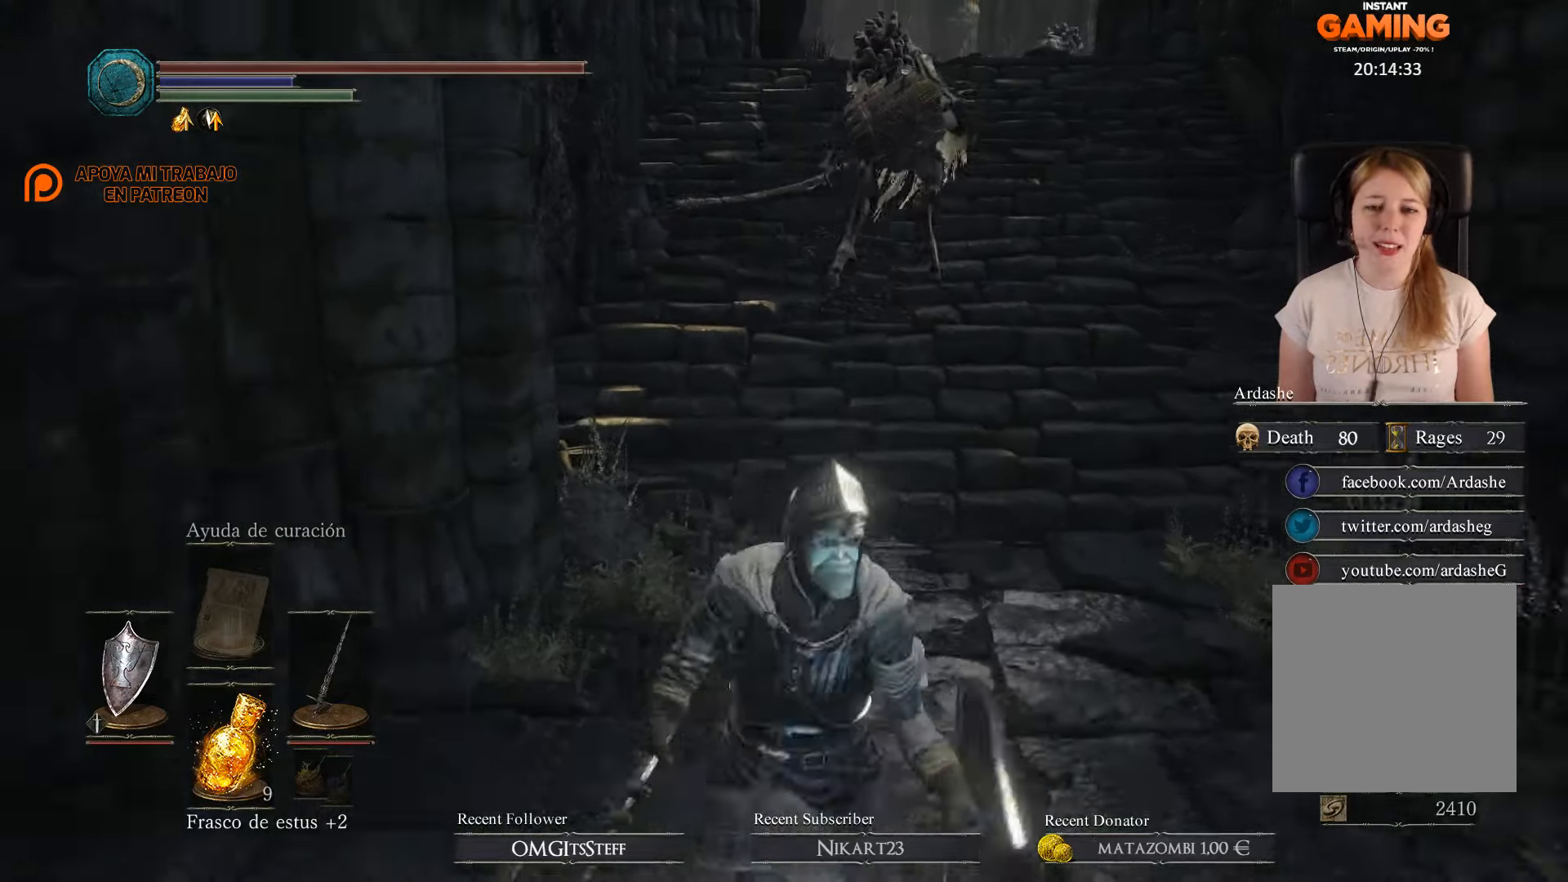
{"buttons": [], "left_stick": "center", "right_stick": "center", "events": [[33, "left_stick", "center"]]}
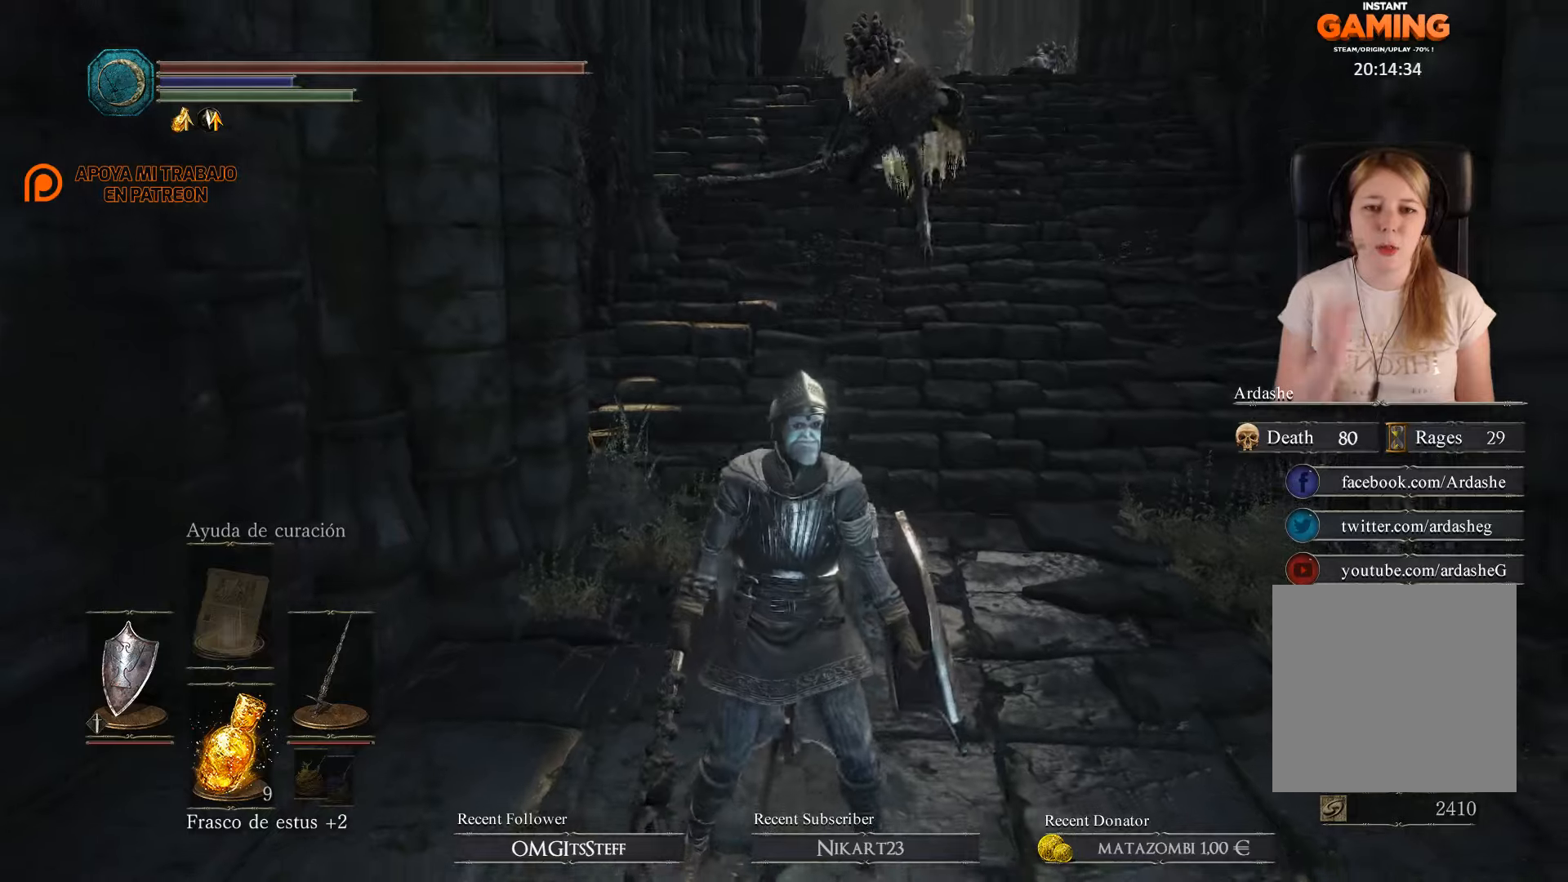
{"buttons": [], "left_stick": "center", "right_stick": "center", "events": []}
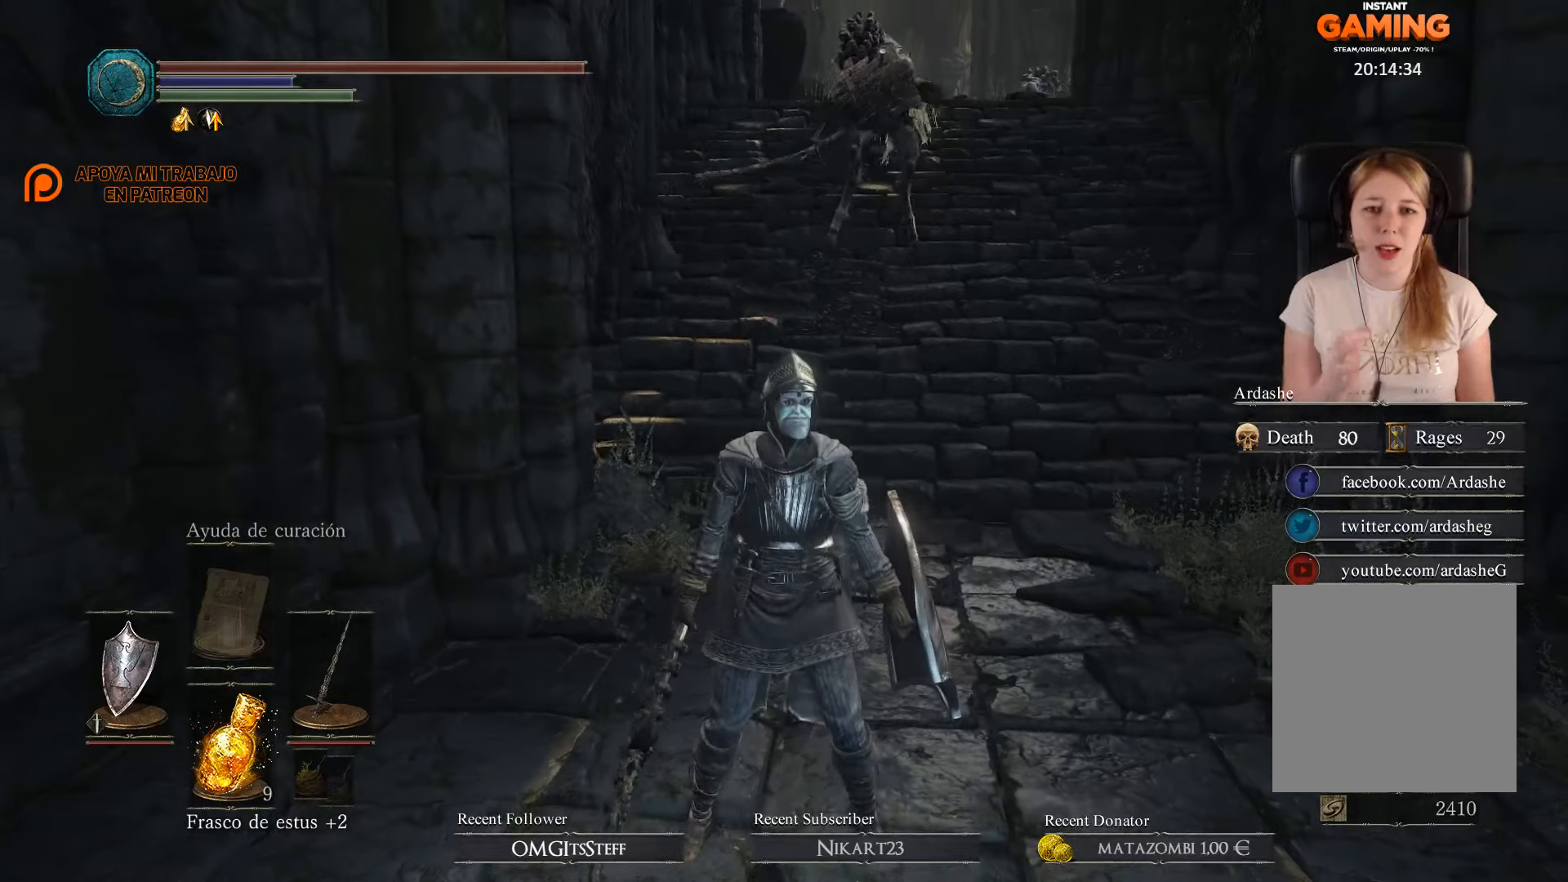
{"buttons": [], "left_stick": "center", "right_stick": "center", "events": []}
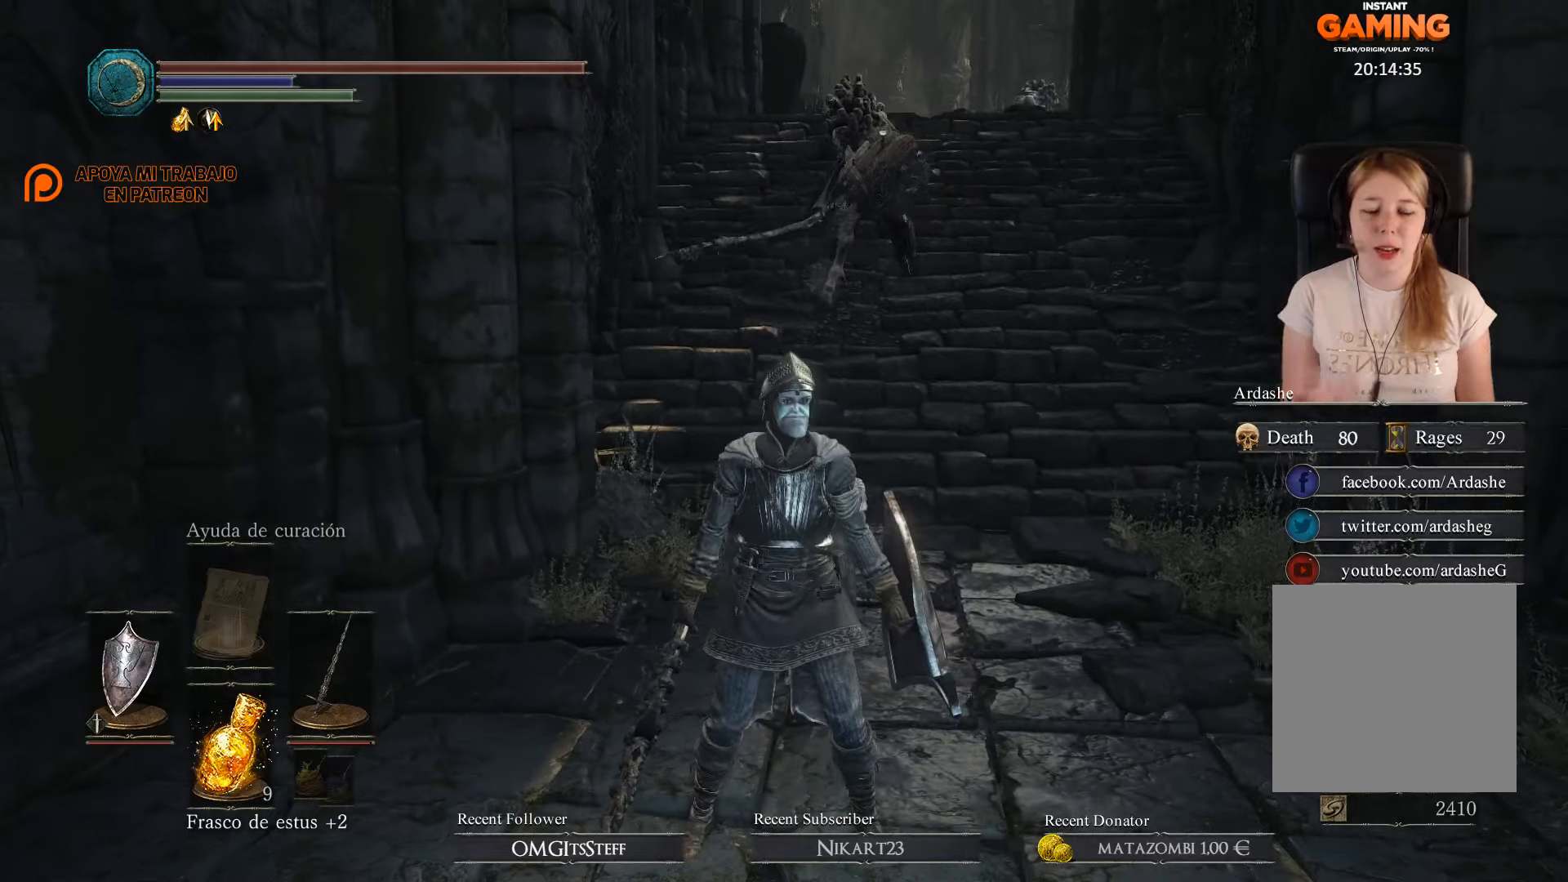
{"buttons": [], "left_stick": "center", "right_stick": "center", "events": []}
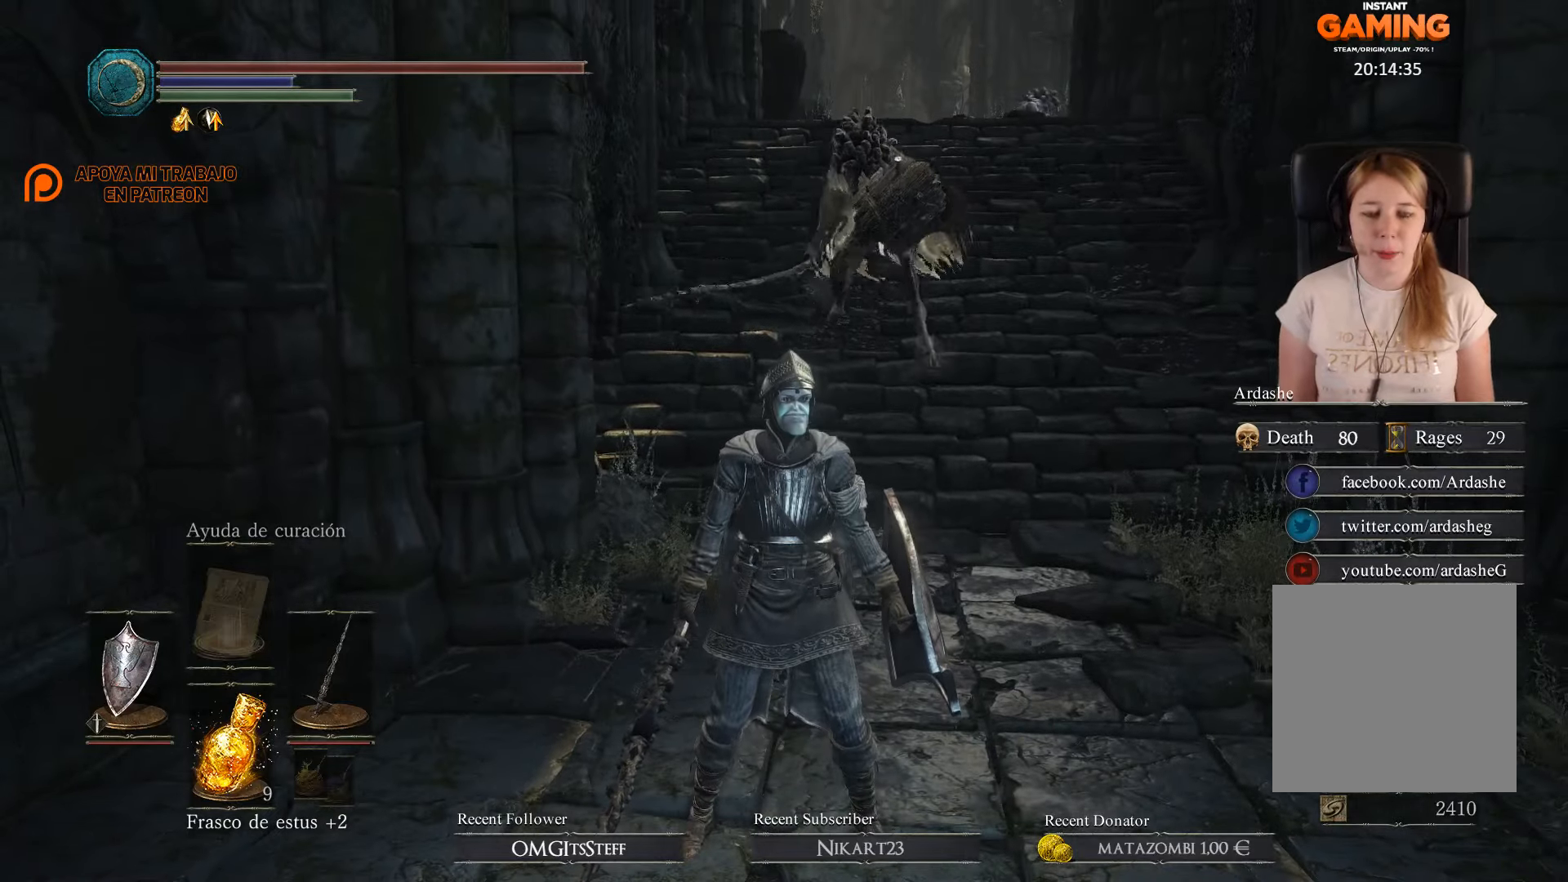
{"buttons": [], "left_stick": "center", "right_stick": "center", "events": [[233, "left_stick", "down-left"], [366, "left_stick", "down"], [500, "left_stick", "center"]]}